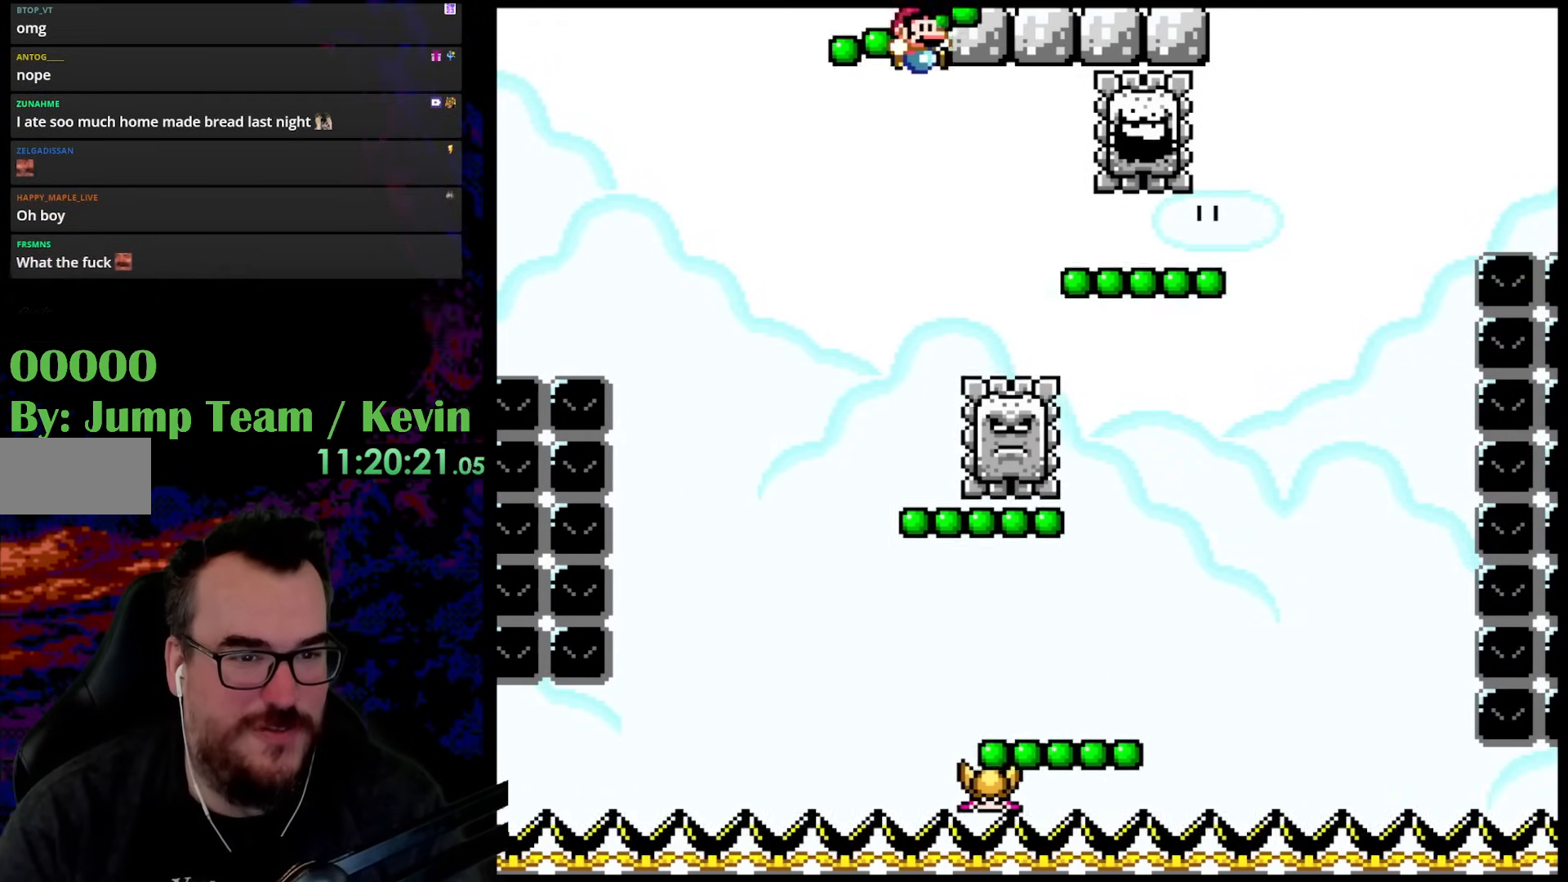
Gameplay with a controller (Nintendo layout); each line is a JSON object with the inputs held at the frame after it. "events" lists button and stick changes between this image and that frame as [ms after this image, input, new state], when the widget could be followed in between. Not read: L3 R3.
{"buttons": ["Y", "DPAD_RIGHT"], "events": []}
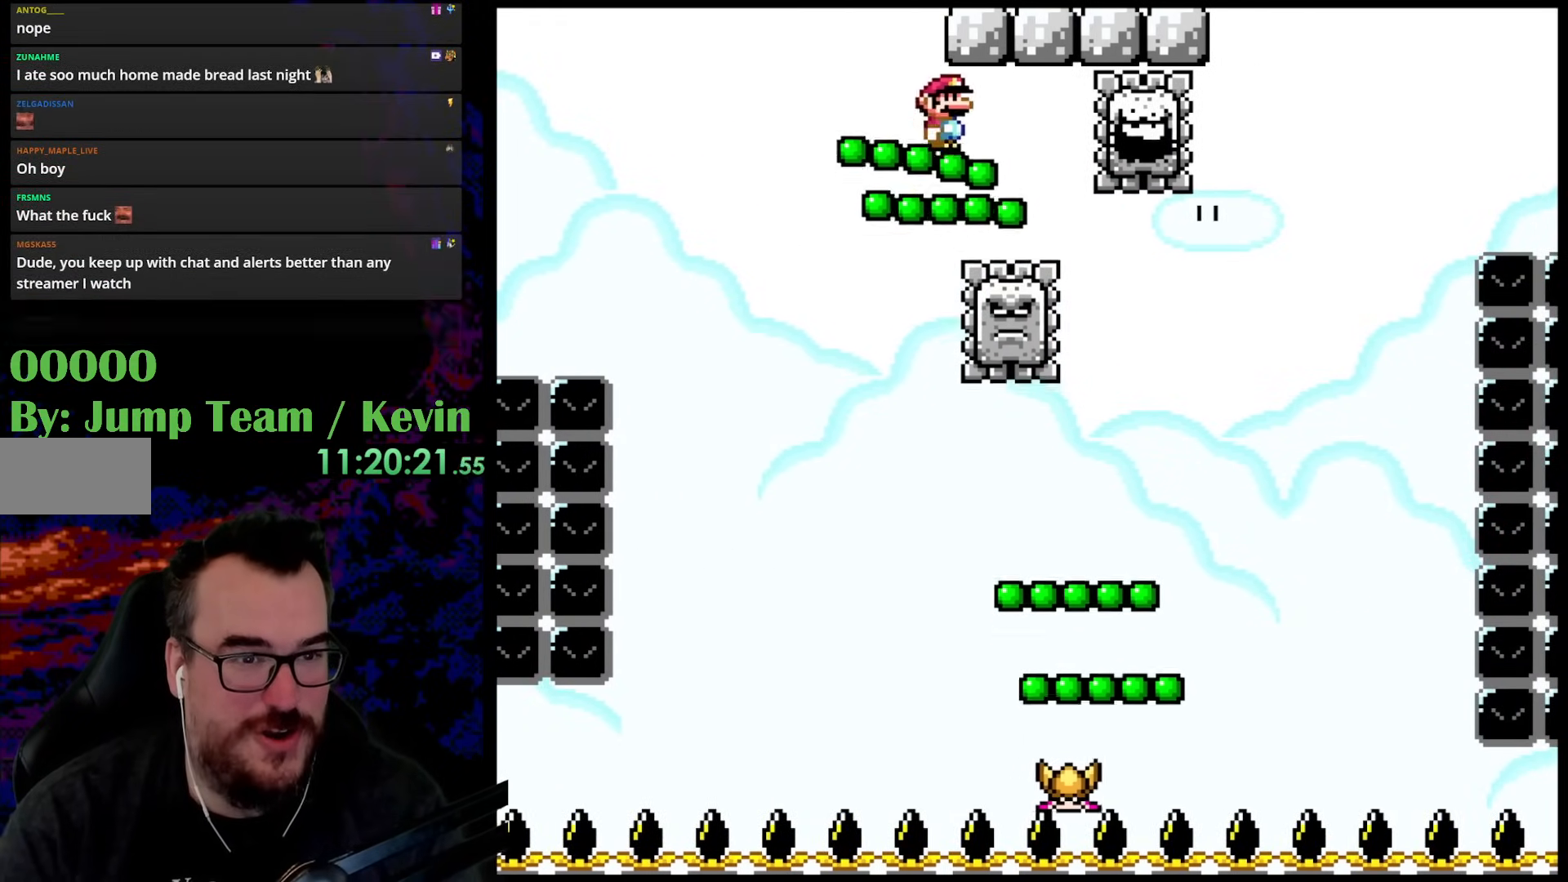
{"buttons": ["Y", "DPAD_RIGHT"], "events": []}
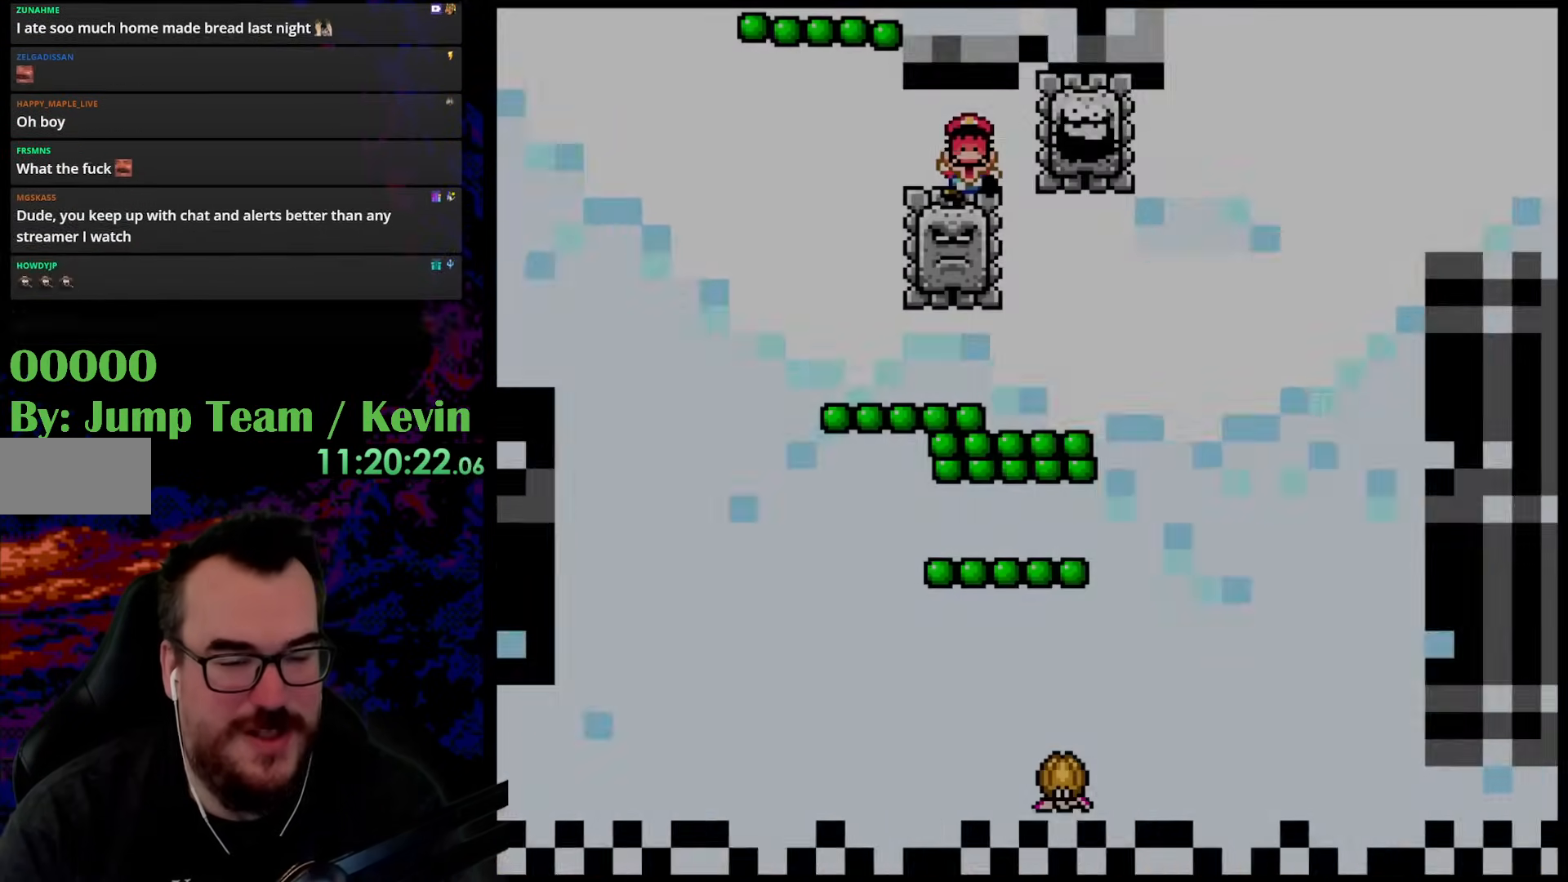
{"buttons": ["Y", "DPAD_RIGHT"], "events": []}
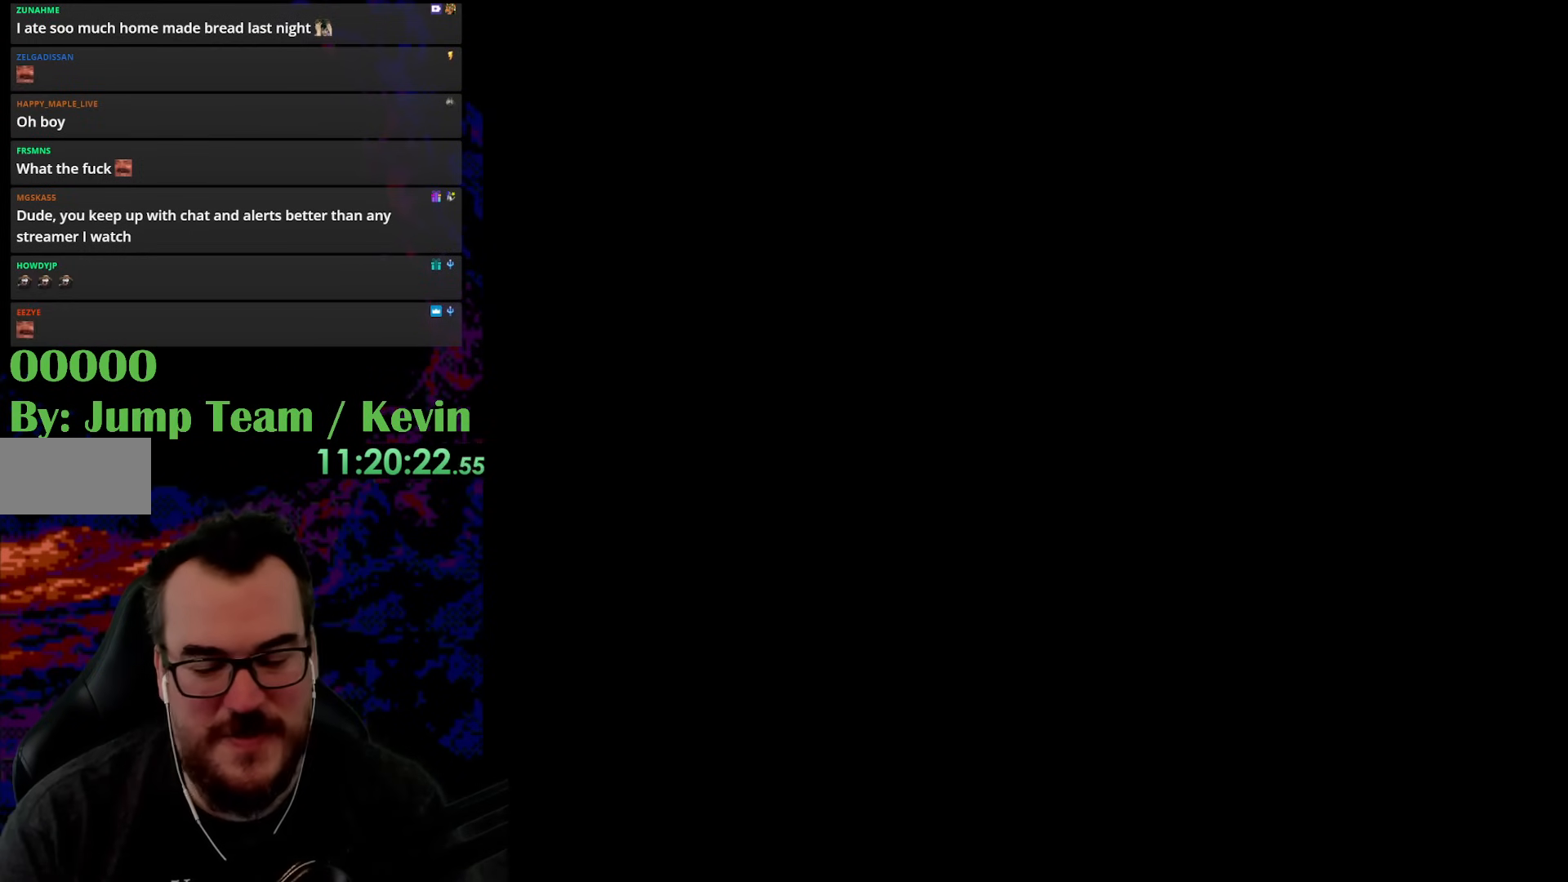
{"buttons": ["DPAD_RIGHT"], "events": [[117, "Y", "up"]]}
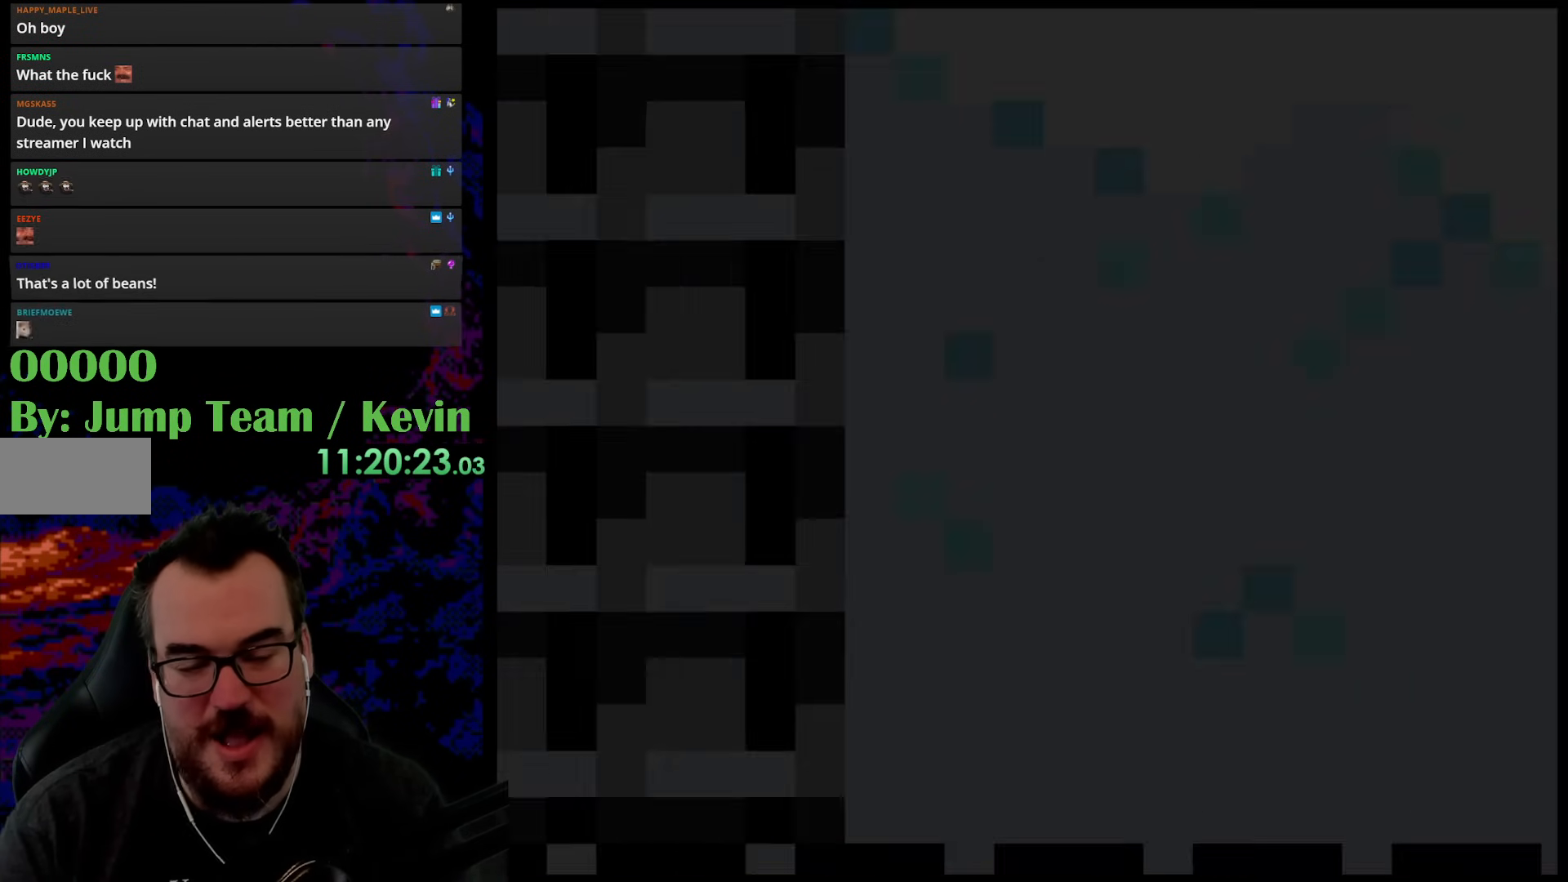
{"buttons": [], "events": [[117, "DPAD_RIGHT", "up"]]}
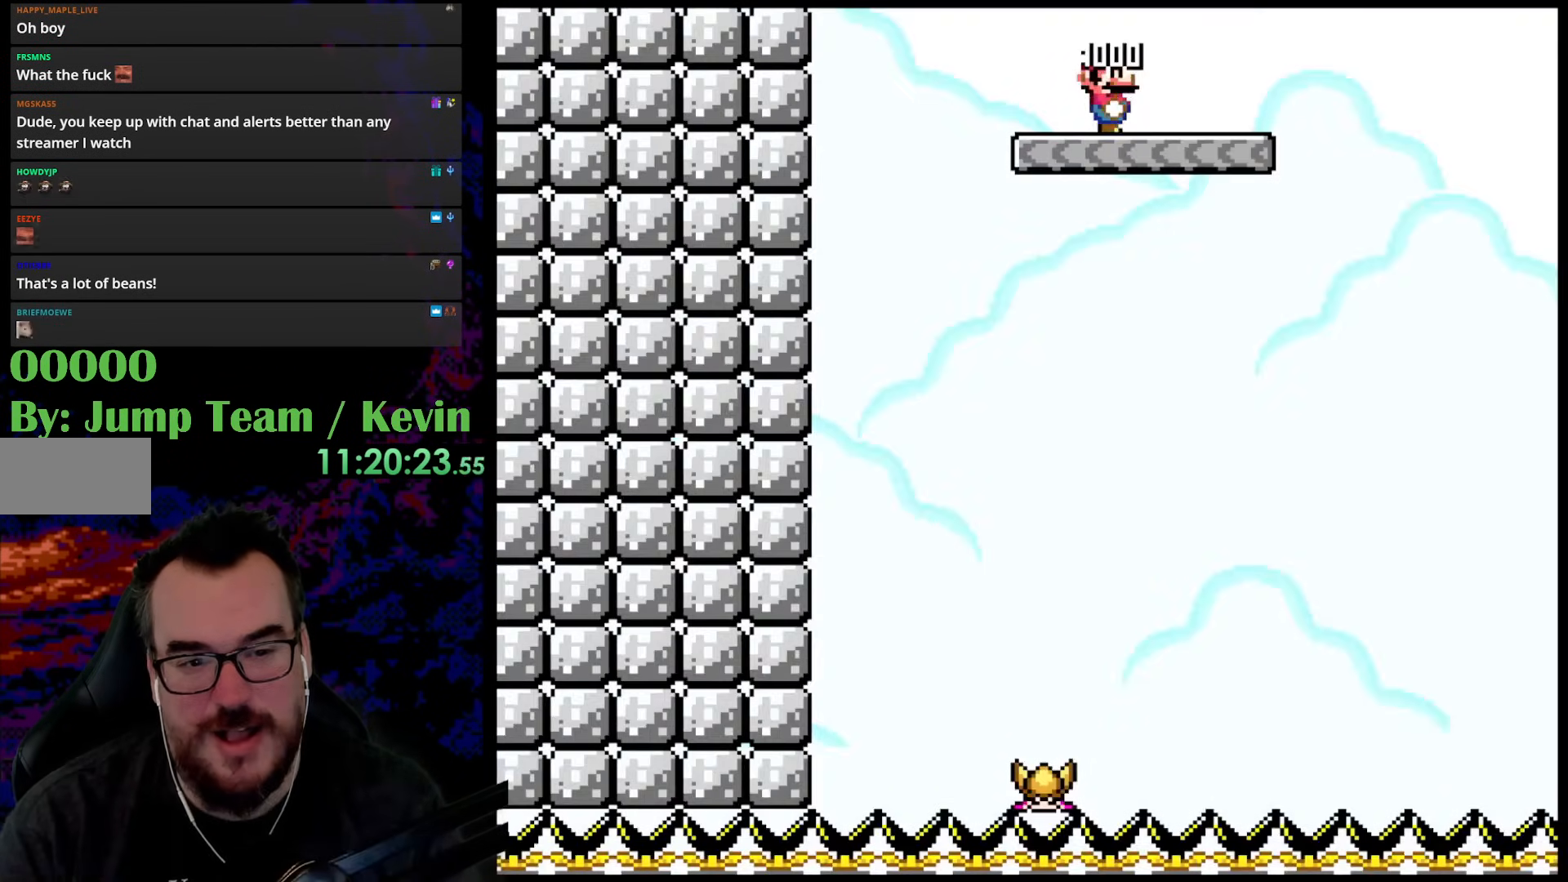
{"buttons": ["Y", "DPAD_RIGHT"], "events": [[17, "Y", "down"], [100, "DPAD_RIGHT", "down"]]}
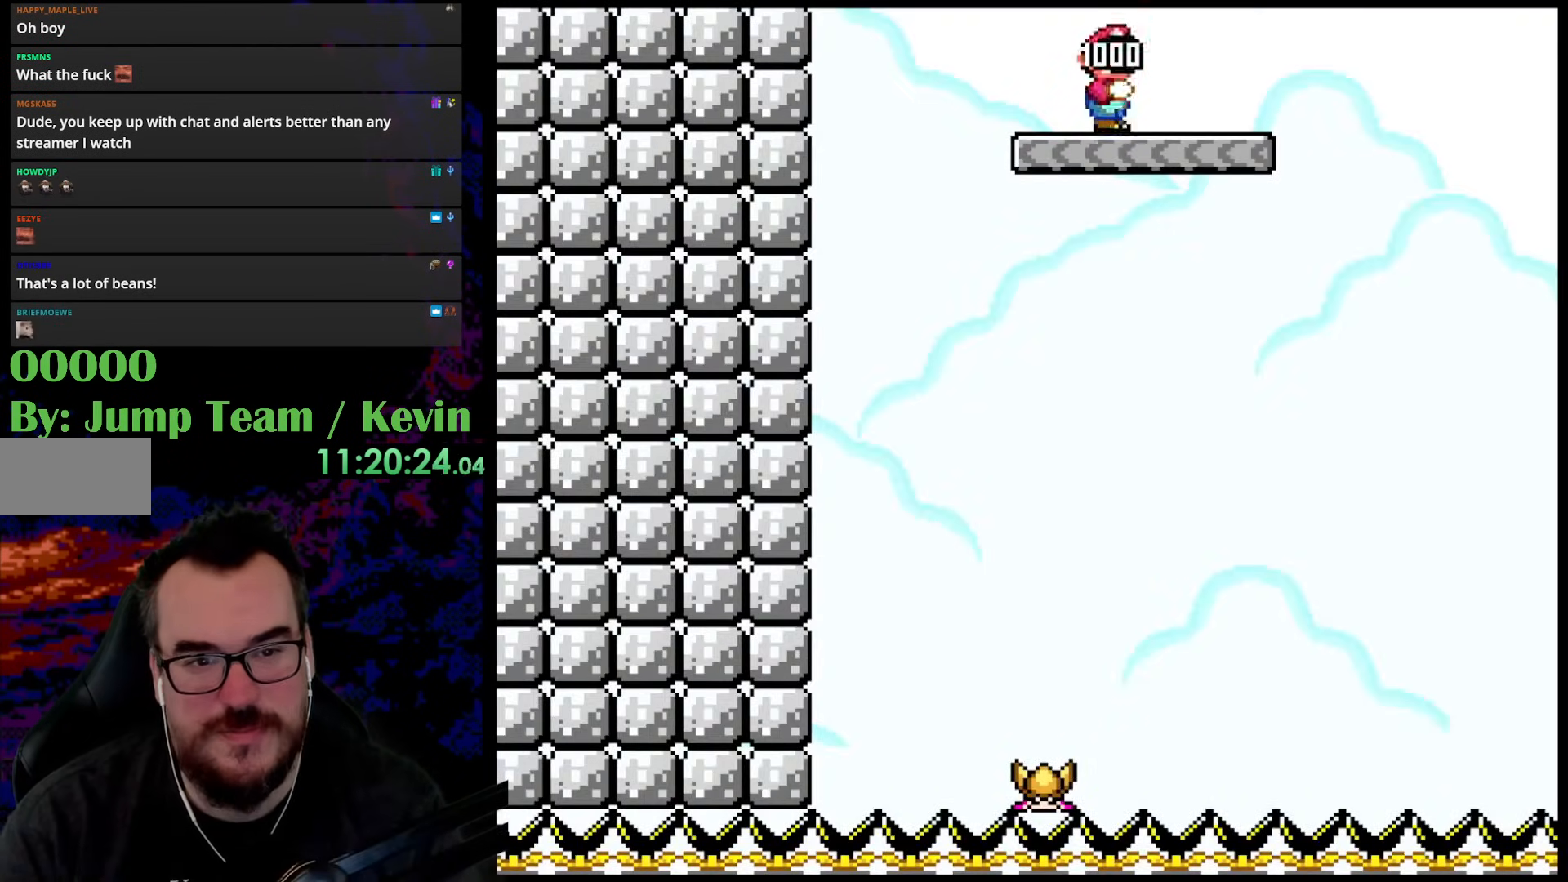
{"buttons": ["Y", "DPAD_RIGHT"], "events": []}
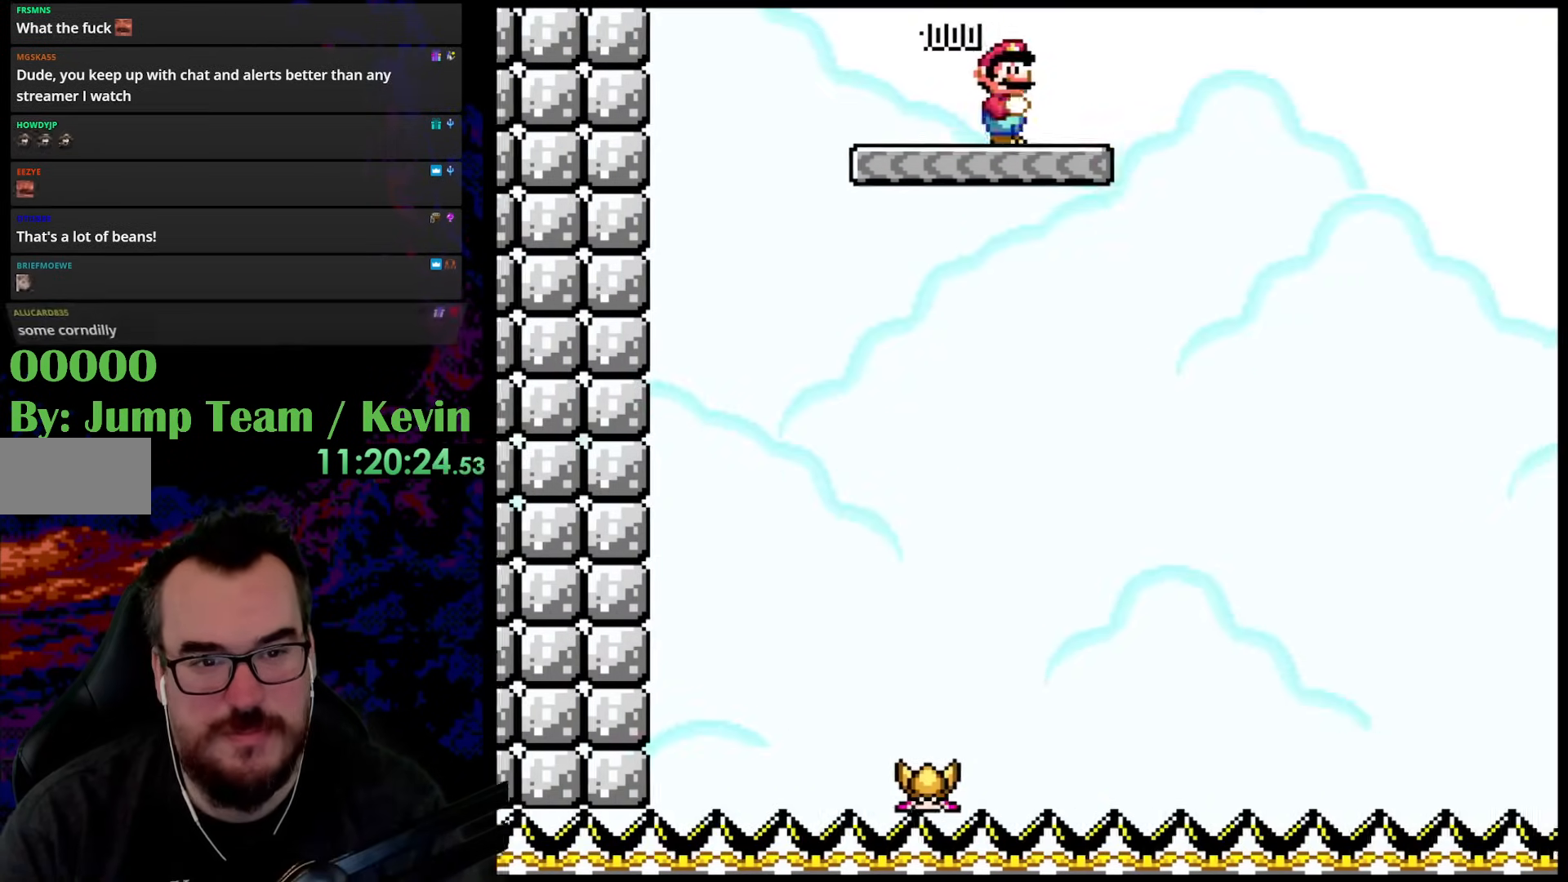
{"buttons": ["Y", "DPAD_RIGHT"], "events": [[200, "B", "down"], [367, "B", "up"]]}
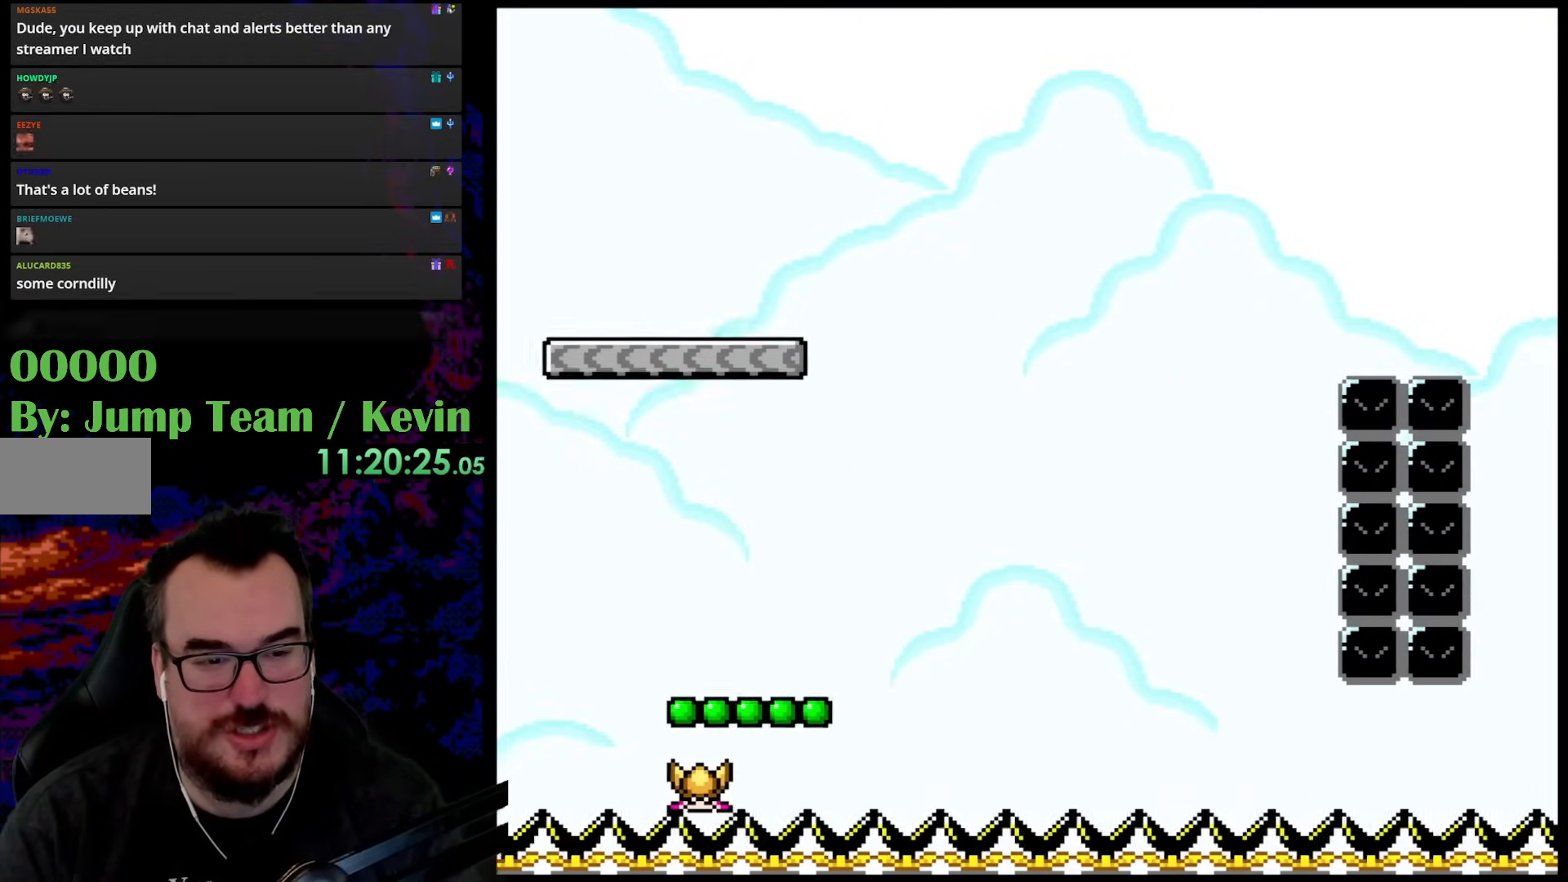
{"buttons": ["Y", "DPAD_LEFT"], "events": [[117, "DPAD_LEFT", "down"], [117, "DPAD_RIGHT", "up"], [317, "DPAD_LEFT", "up"], [467, "DPAD_LEFT", "down"]]}
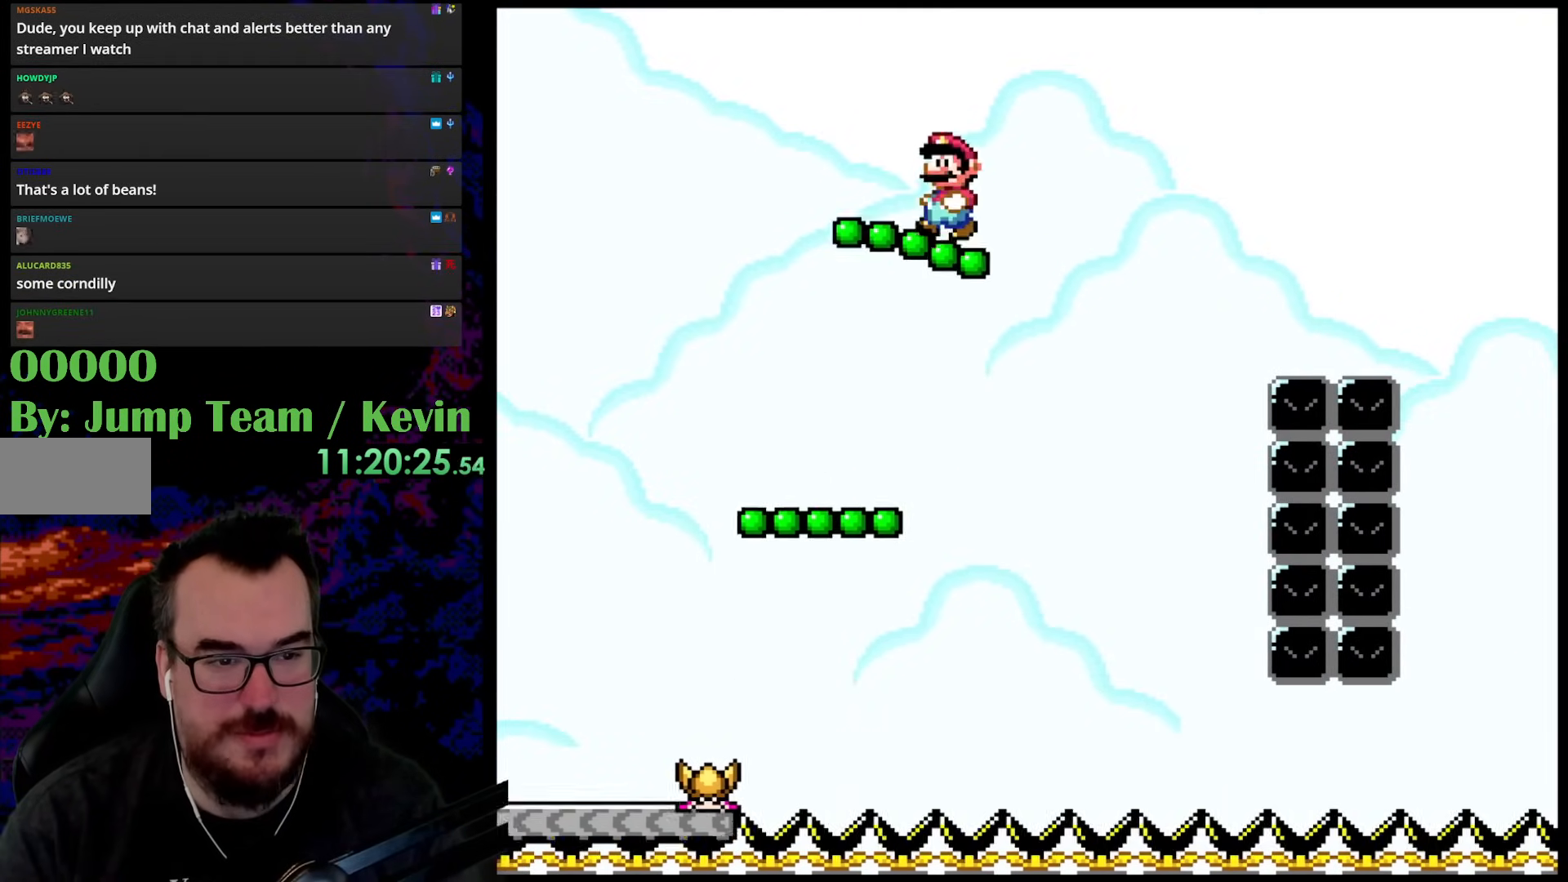
{"buttons": ["B", "Y", "DPAD_UP", "DPAD_RIGHT"], "events": [[17, "DPAD_UP", "down"], [33, "DPAD_LEFT", "up"], [67, "B", "down"], [67, "DPAD_RIGHT", "down"]]}
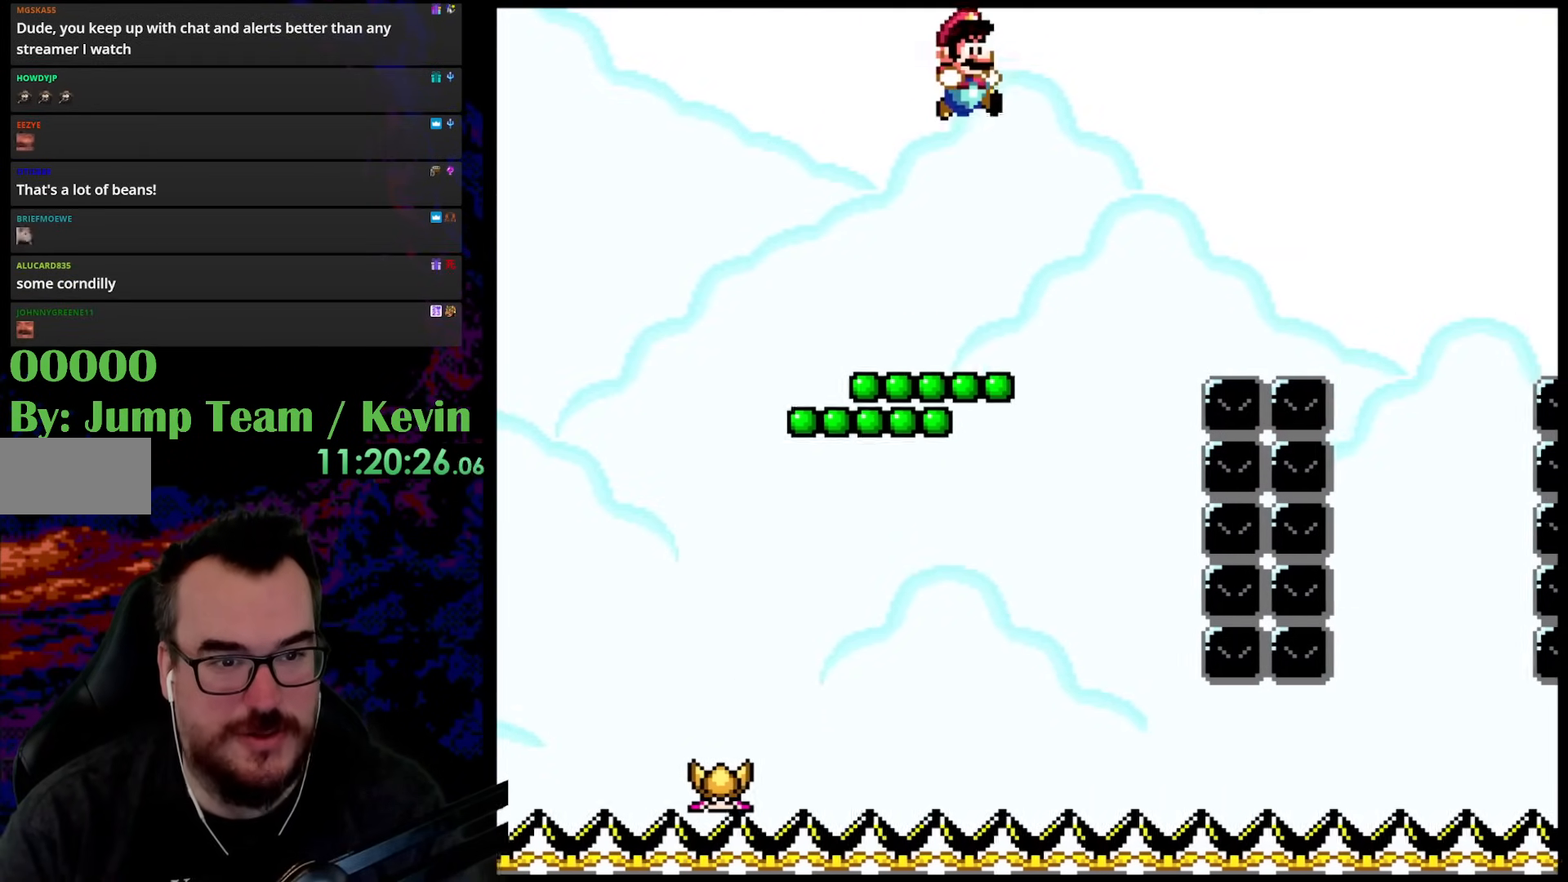
{"buttons": ["B", "Y", "DPAD_UP", "DPAD_RIGHT"], "events": [[217, "B", "up"], [283, "DPAD_RIGHT", "up"], [300, "DPAD_LEFT", "down"], [367, "B", "down"], [433, "DPAD_LEFT", "up"], [450, "DPAD_RIGHT", "down"]]}
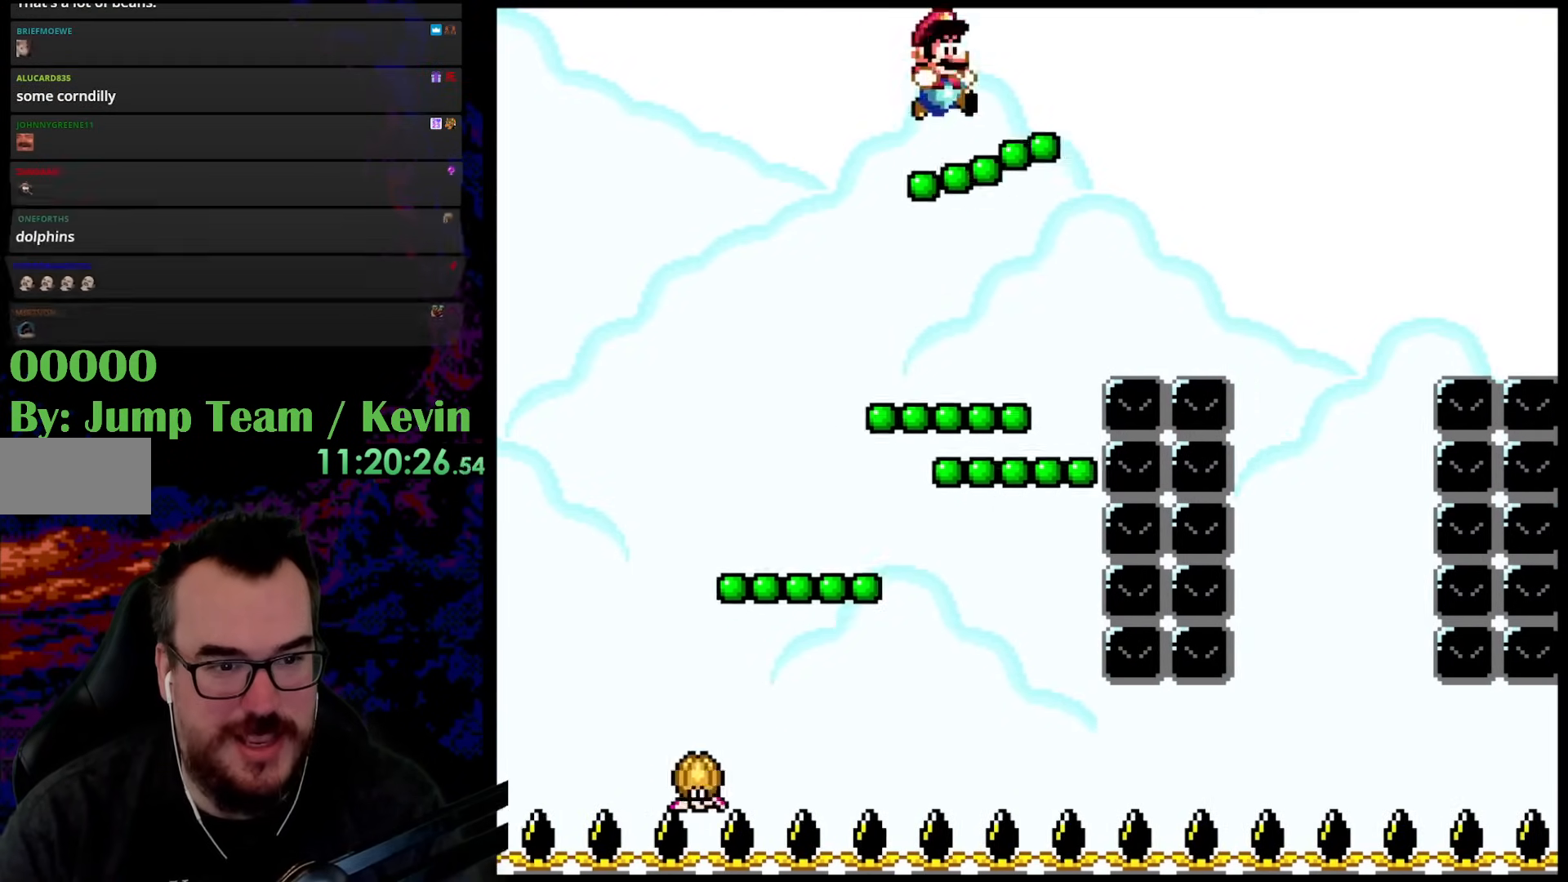
{"buttons": ["B", "Y", "DPAD_UP", "DPAD_RIGHT"], "events": []}
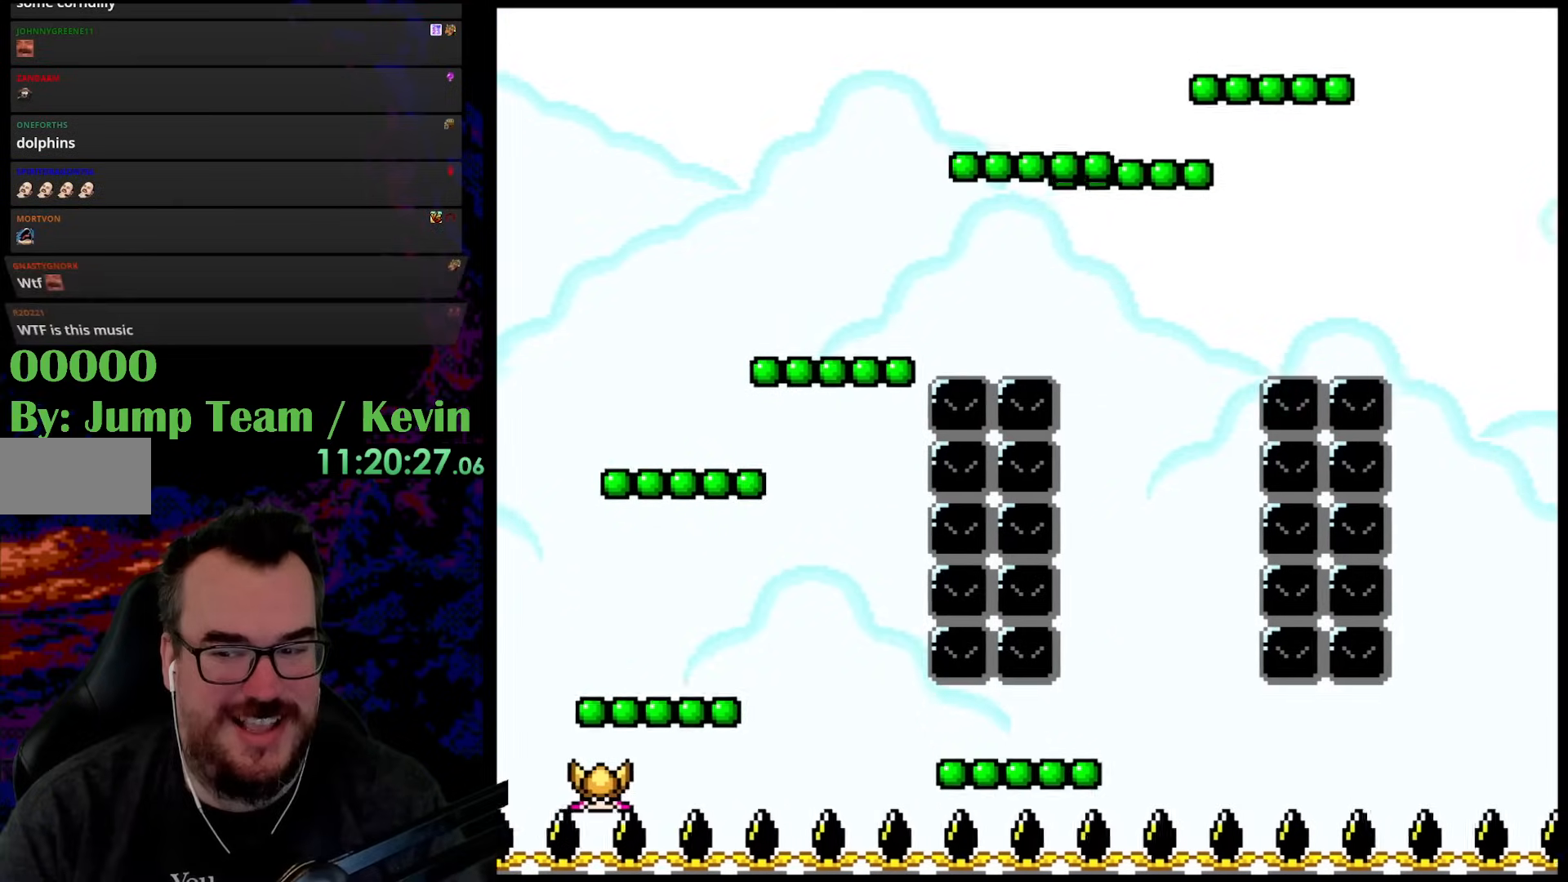
{"buttons": ["Y", "DPAD_LEFT"], "events": [[267, "DPAD_UP", "up"], [383, "DPAD_DOWN", "down"], [383, "DPAD_LEFT", "down"], [383, "DPAD_RIGHT", "up"], [400, "B", "up"], [417, "DPAD_DOWN", "up"]]}
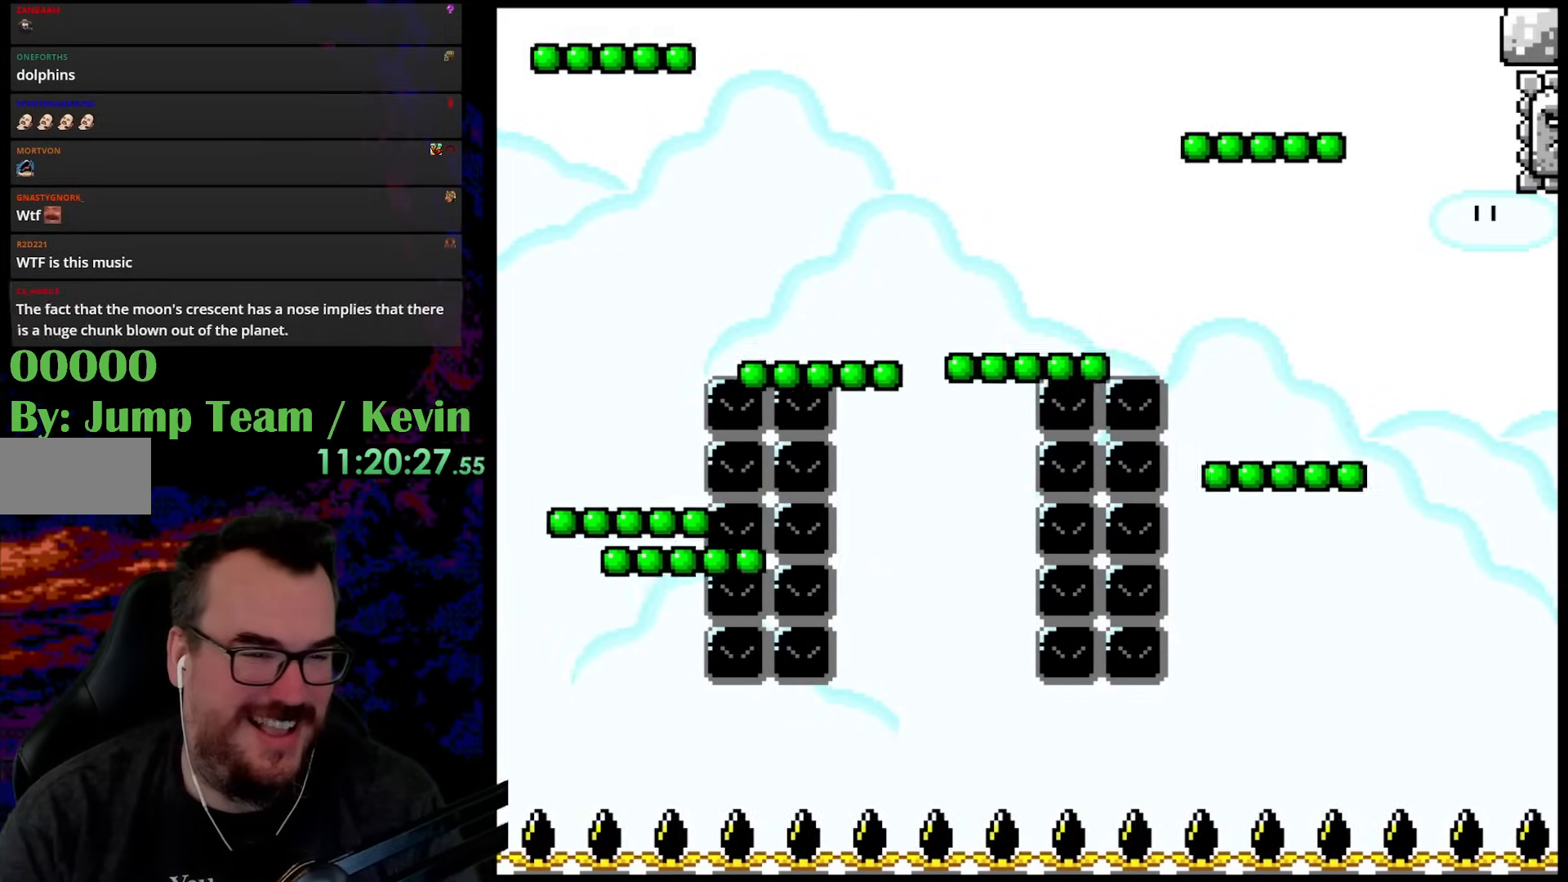
{"buttons": ["Y", "DPAD_LEFT"], "events": [[217, "DPAD_LEFT", "up"], [267, "DPAD_RIGHT", "down"], [417, "DPAD_RIGHT", "up"], [483, "DPAD_LEFT", "down"]]}
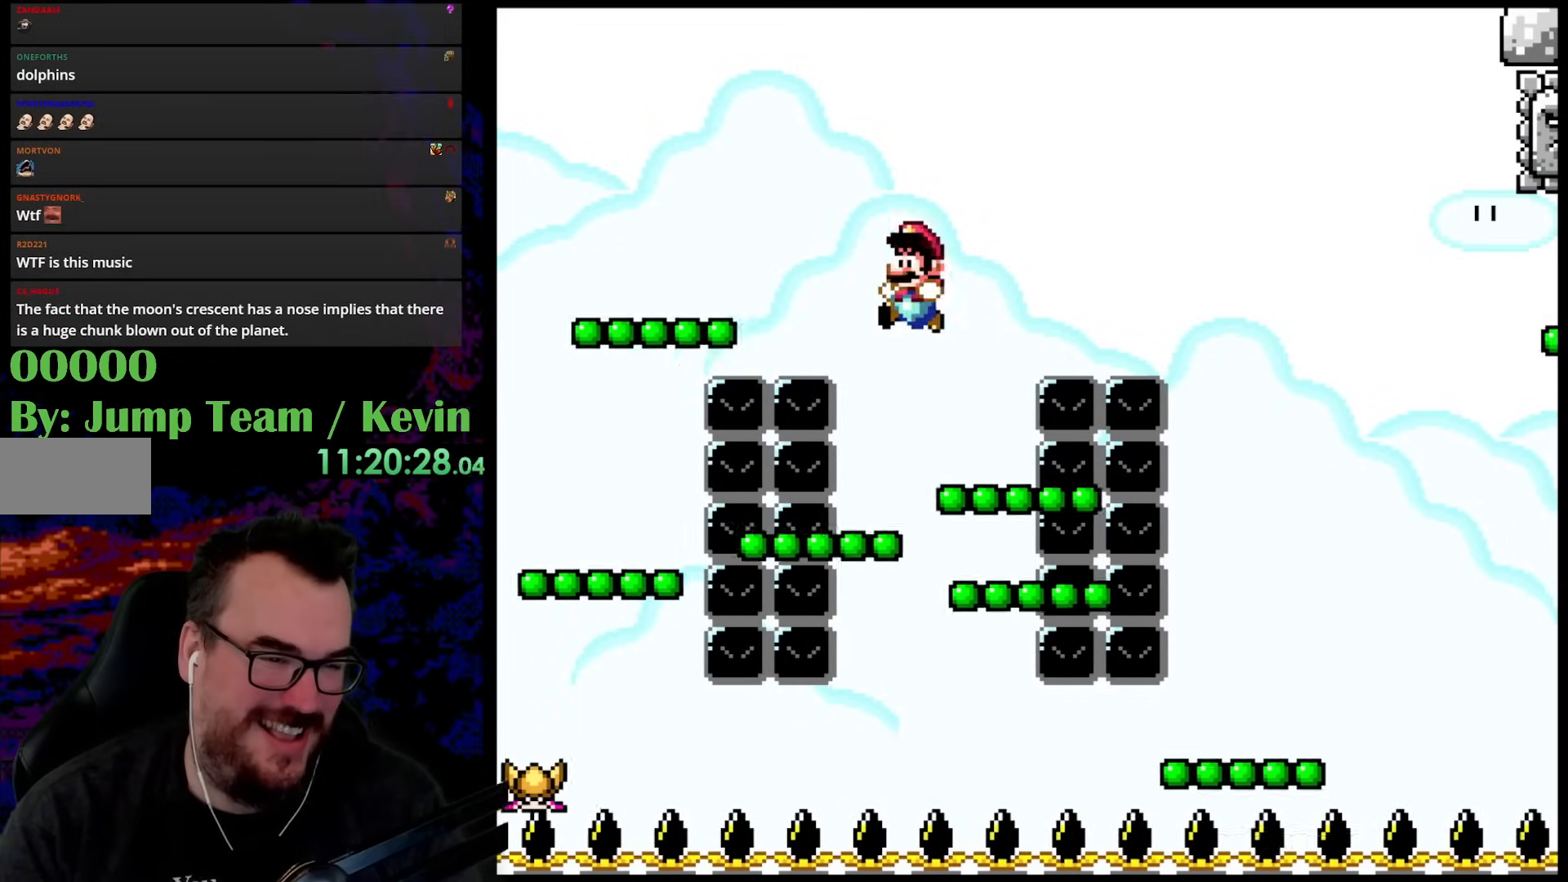
{"buttons": ["B", "Y", "DPAD_UP", "DPAD_RIGHT"]}
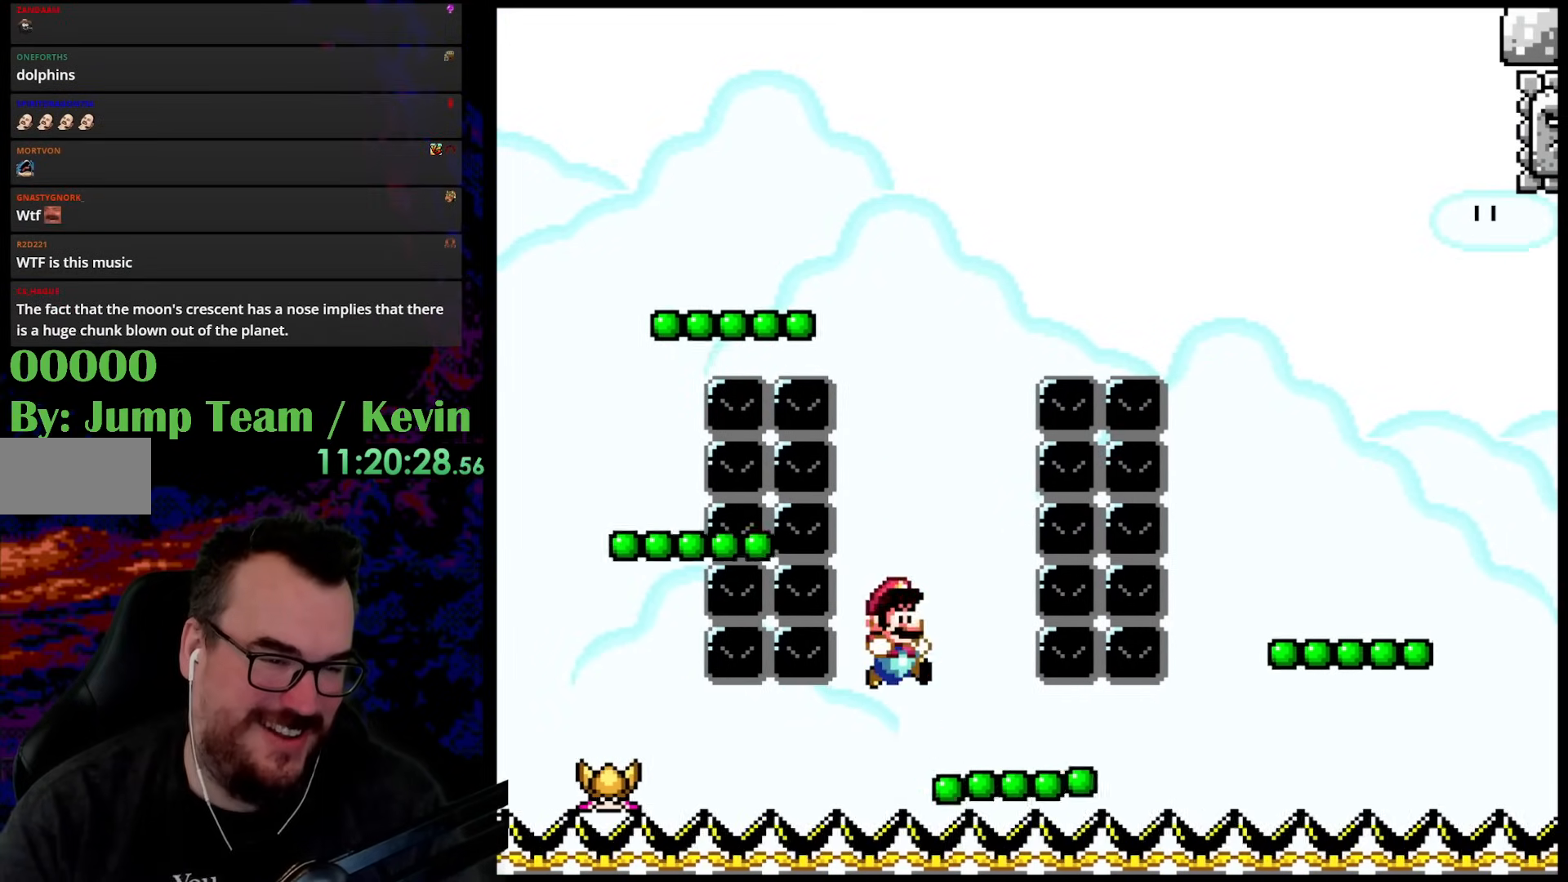
{"buttons": ["Y"], "events": [[83, "DPAD_RIGHT", "up"], [133, "DPAD_LEFT", "down"], [217, "DPAD_LEFT", "up"], [233, "DPAD_RIGHT", "down"], [450, "DPAD_RIGHT", "up"], [483, "DPAD_UP", "up"], [500, "B", "up"]]}
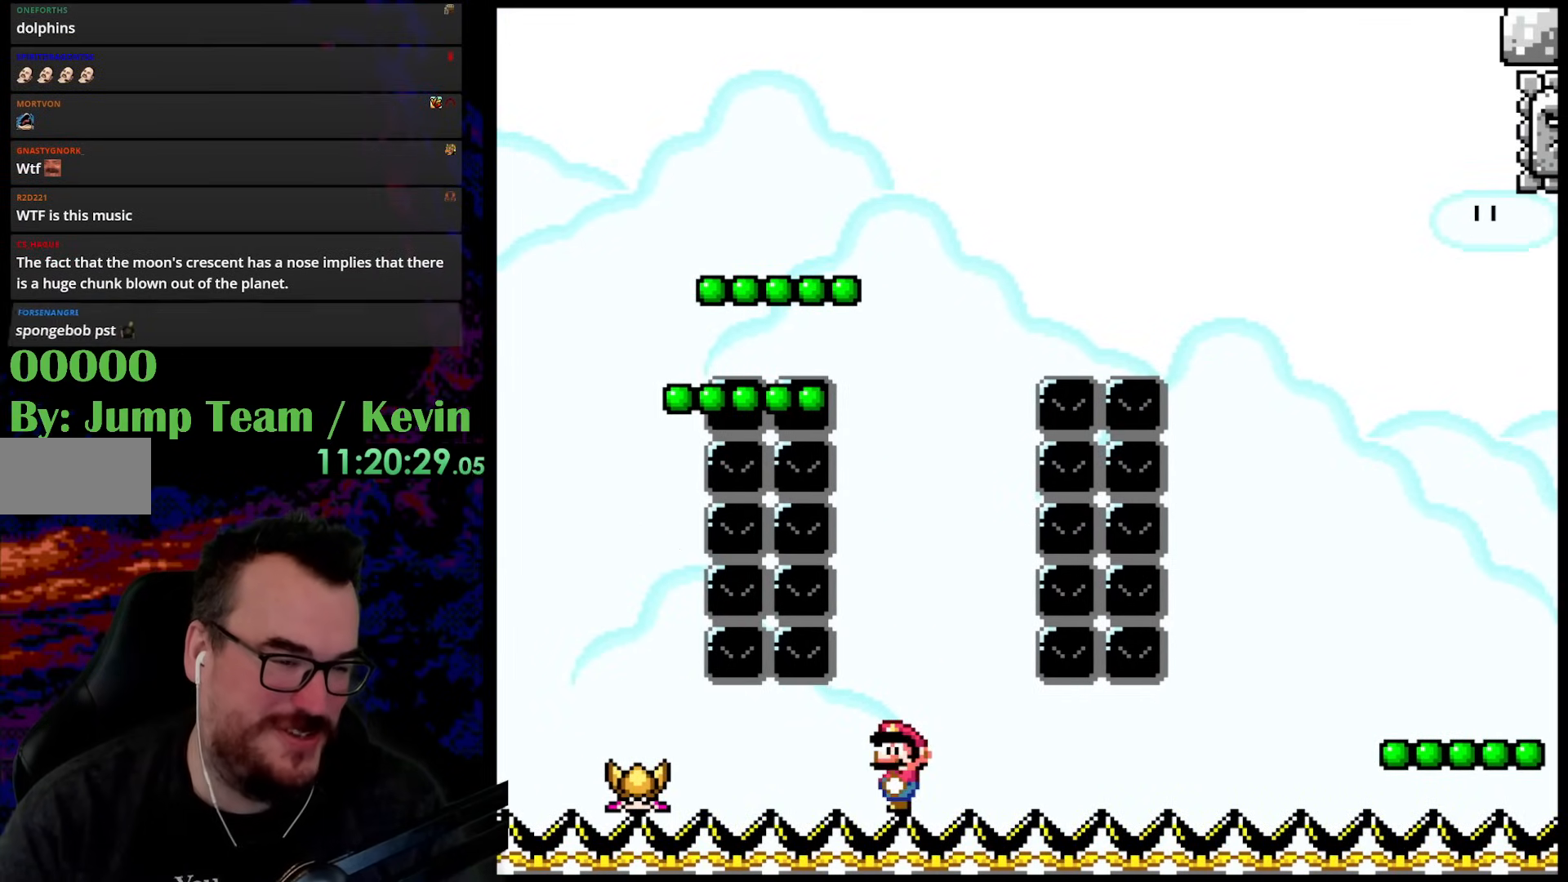
{"buttons": ["Y", "DPAD_RIGHT"], "events": [[167, "DPAD_RIGHT", "down"]]}
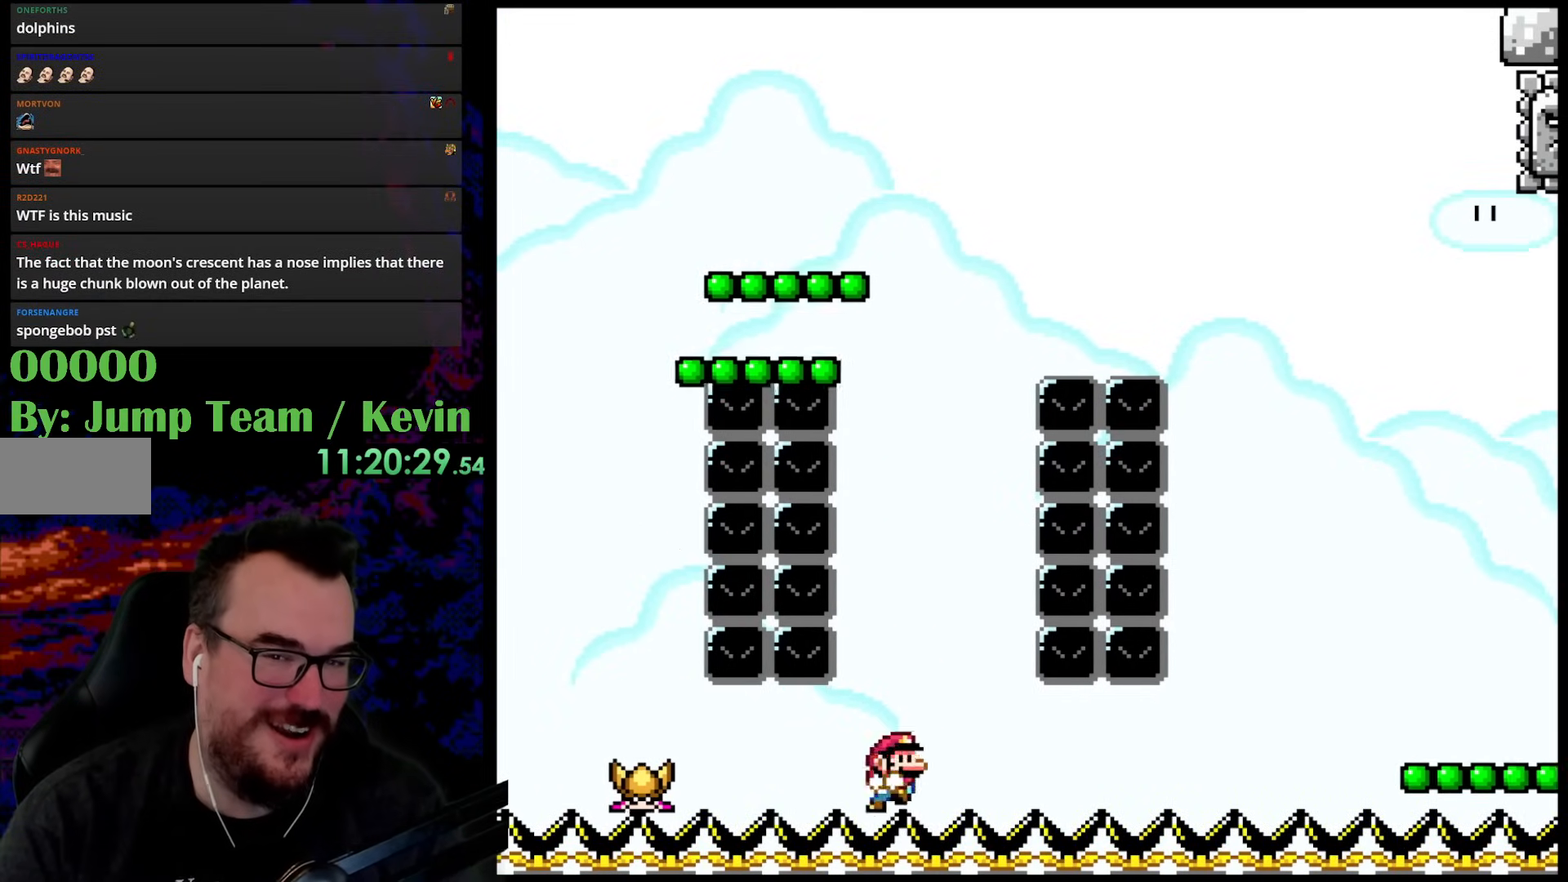
{"buttons": ["Y", "DPAD_RIGHT"], "events": []}
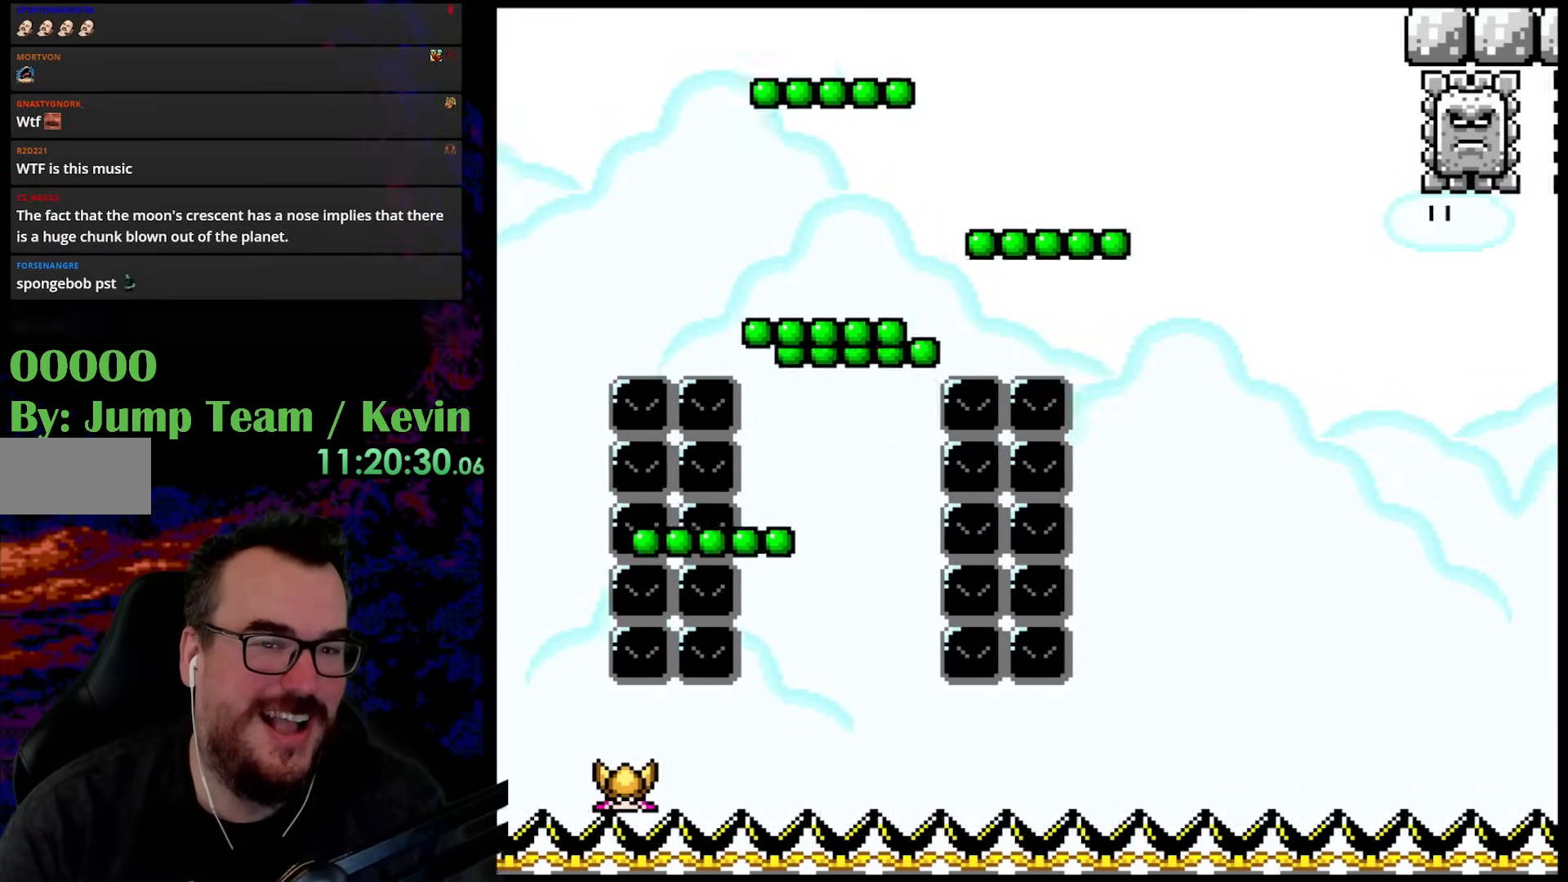
{"buttons": ["Y", "DPAD_RIGHT"], "events": []}
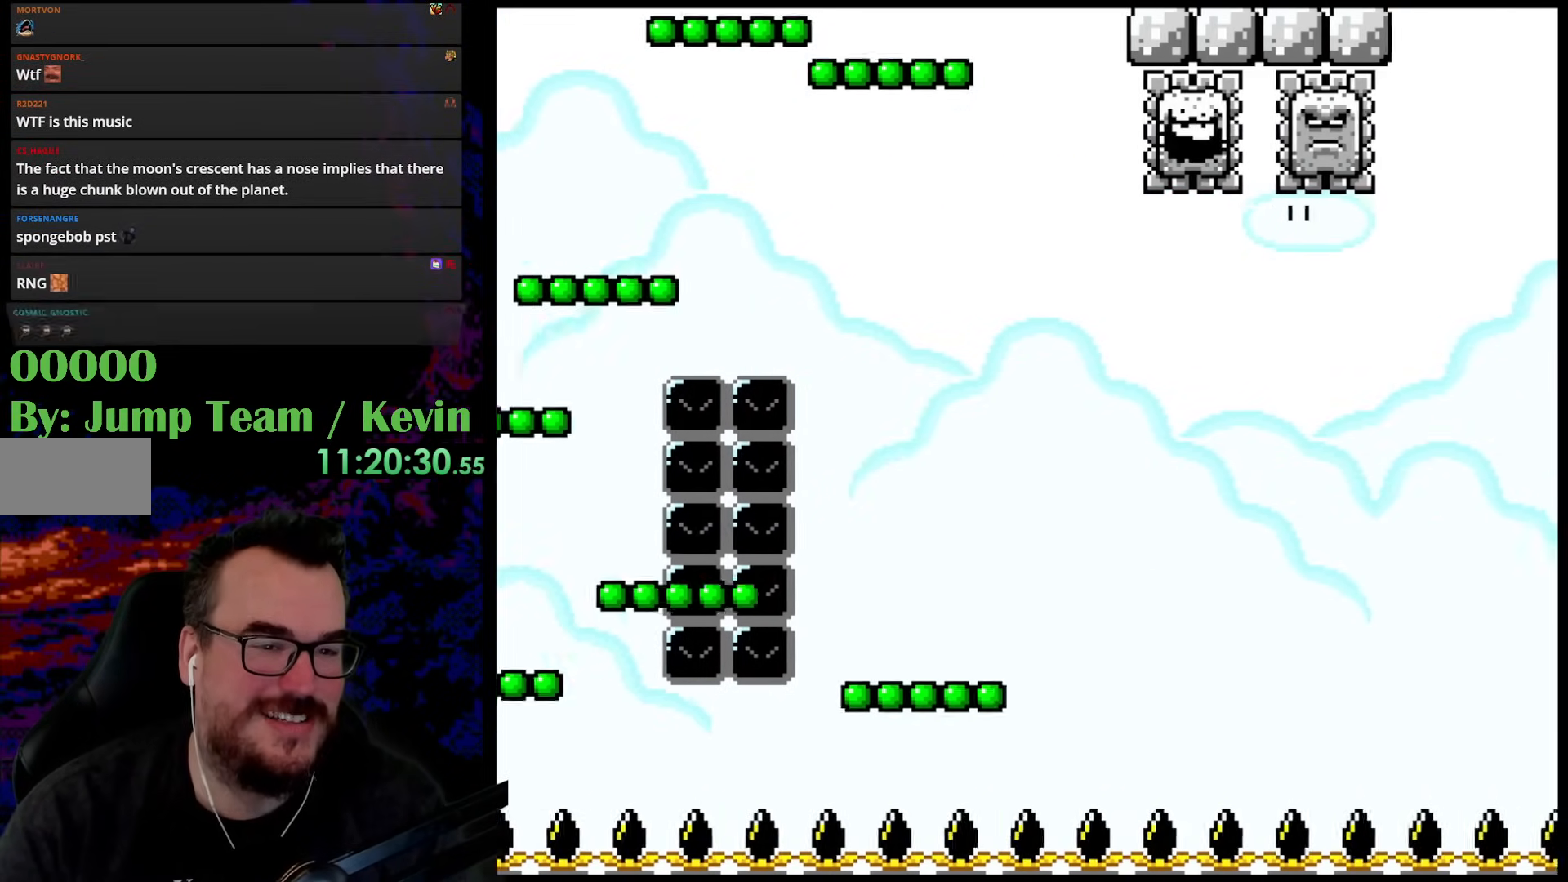
{"buttons": ["Y", "DPAD_RIGHT"], "events": []}
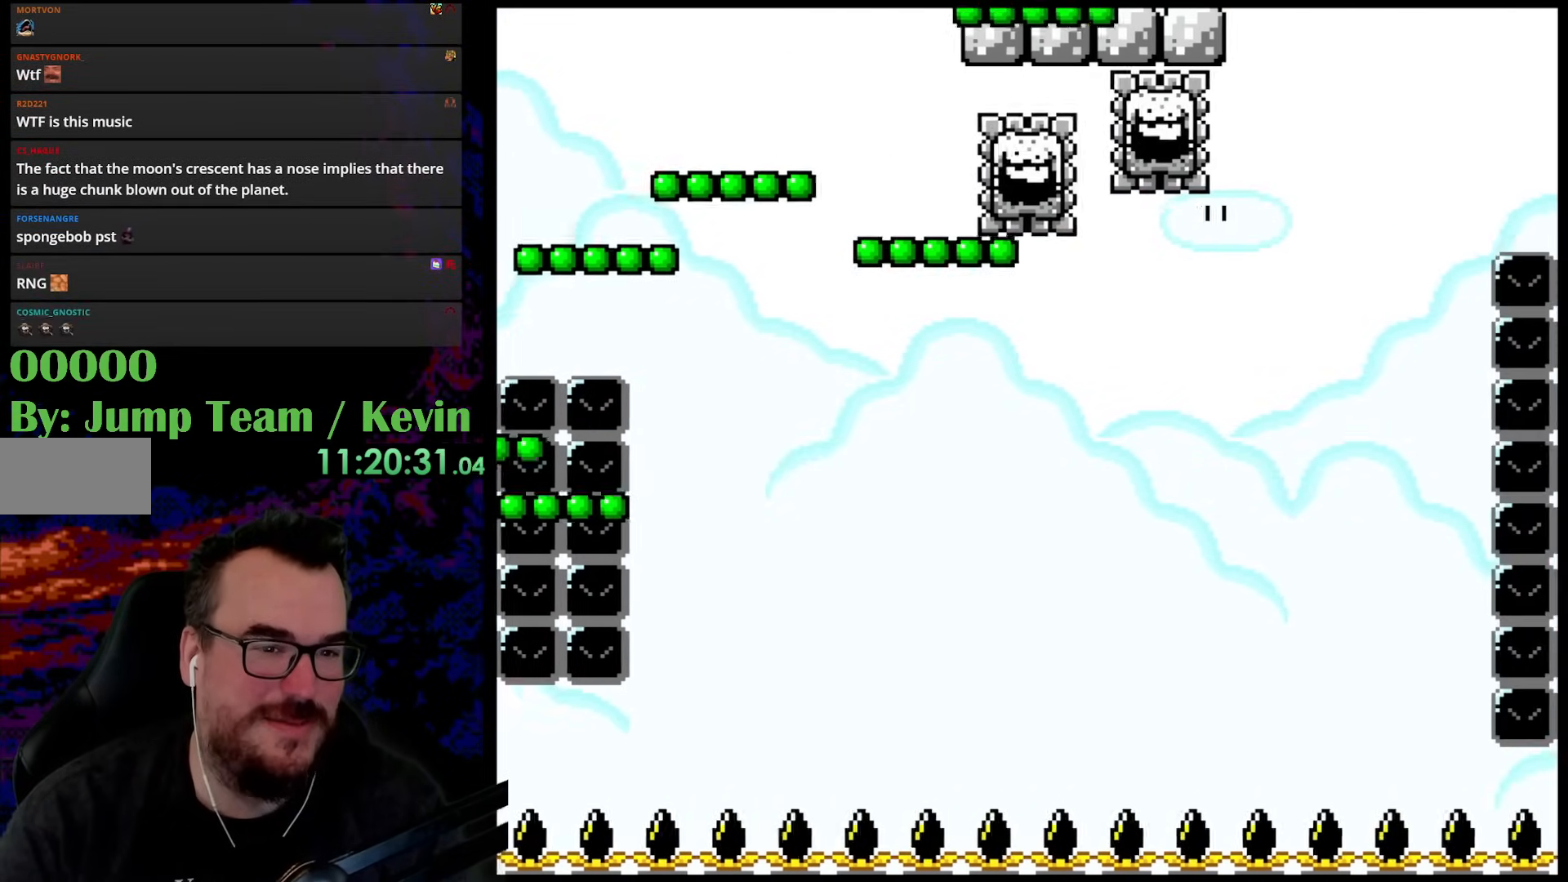
{"buttons": ["B", "Y", "DPAD_UP", "DPAD_RIGHT"], "events": [[250, "DPAD_UP", "down"], [283, "B", "down"]]}
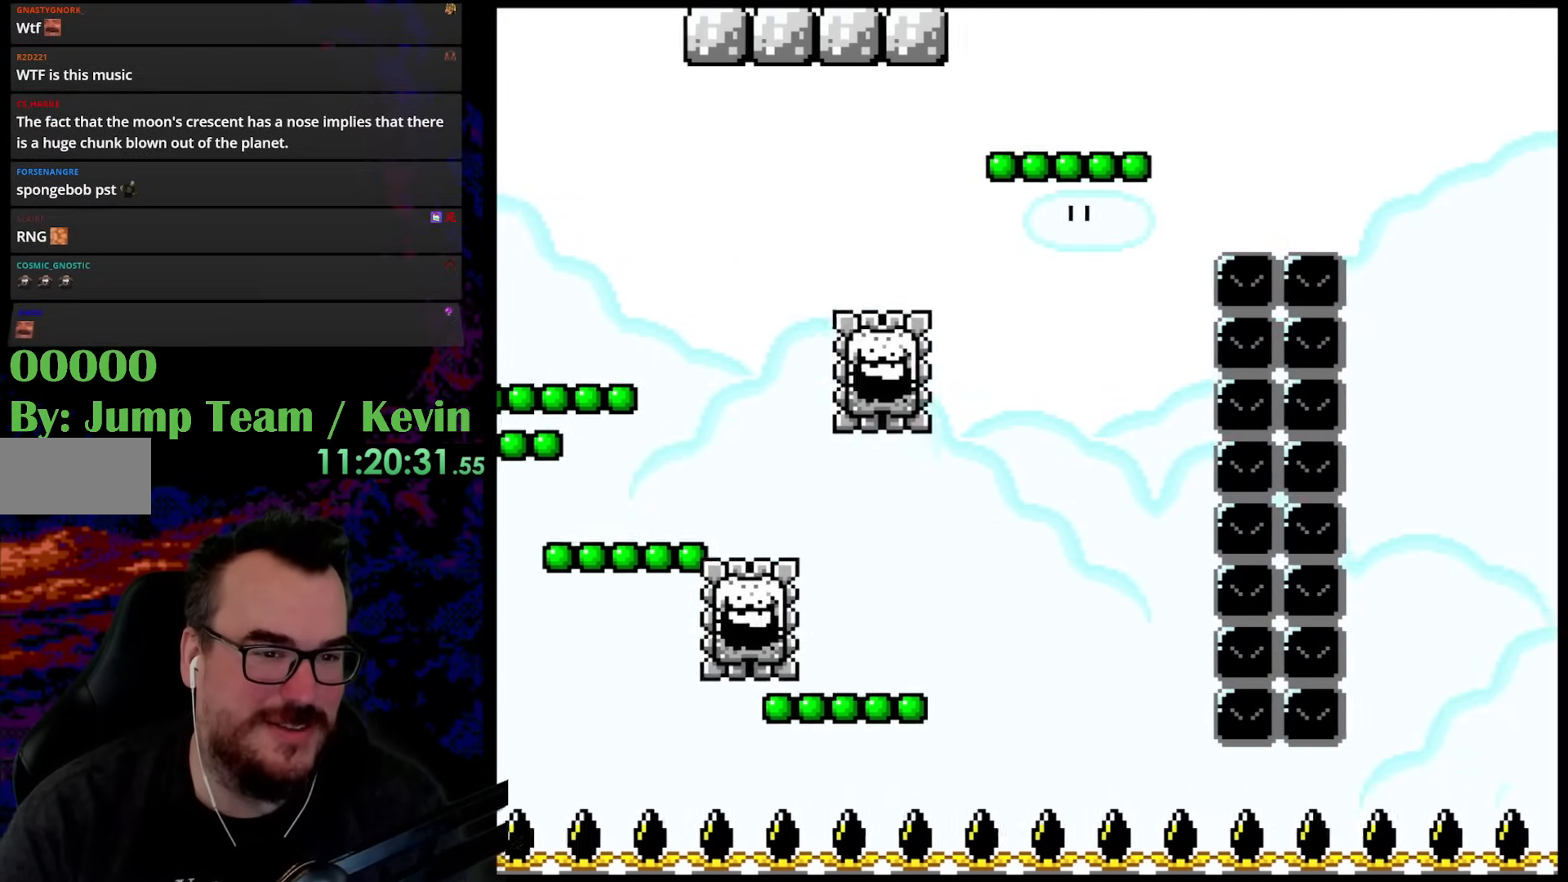
{"buttons": ["B", "Y", "DPAD_UP", "DPAD_LEFT"], "events": [[150, "DPAD_RIGHT", "up"], [167, "DPAD_LEFT", "down"]]}
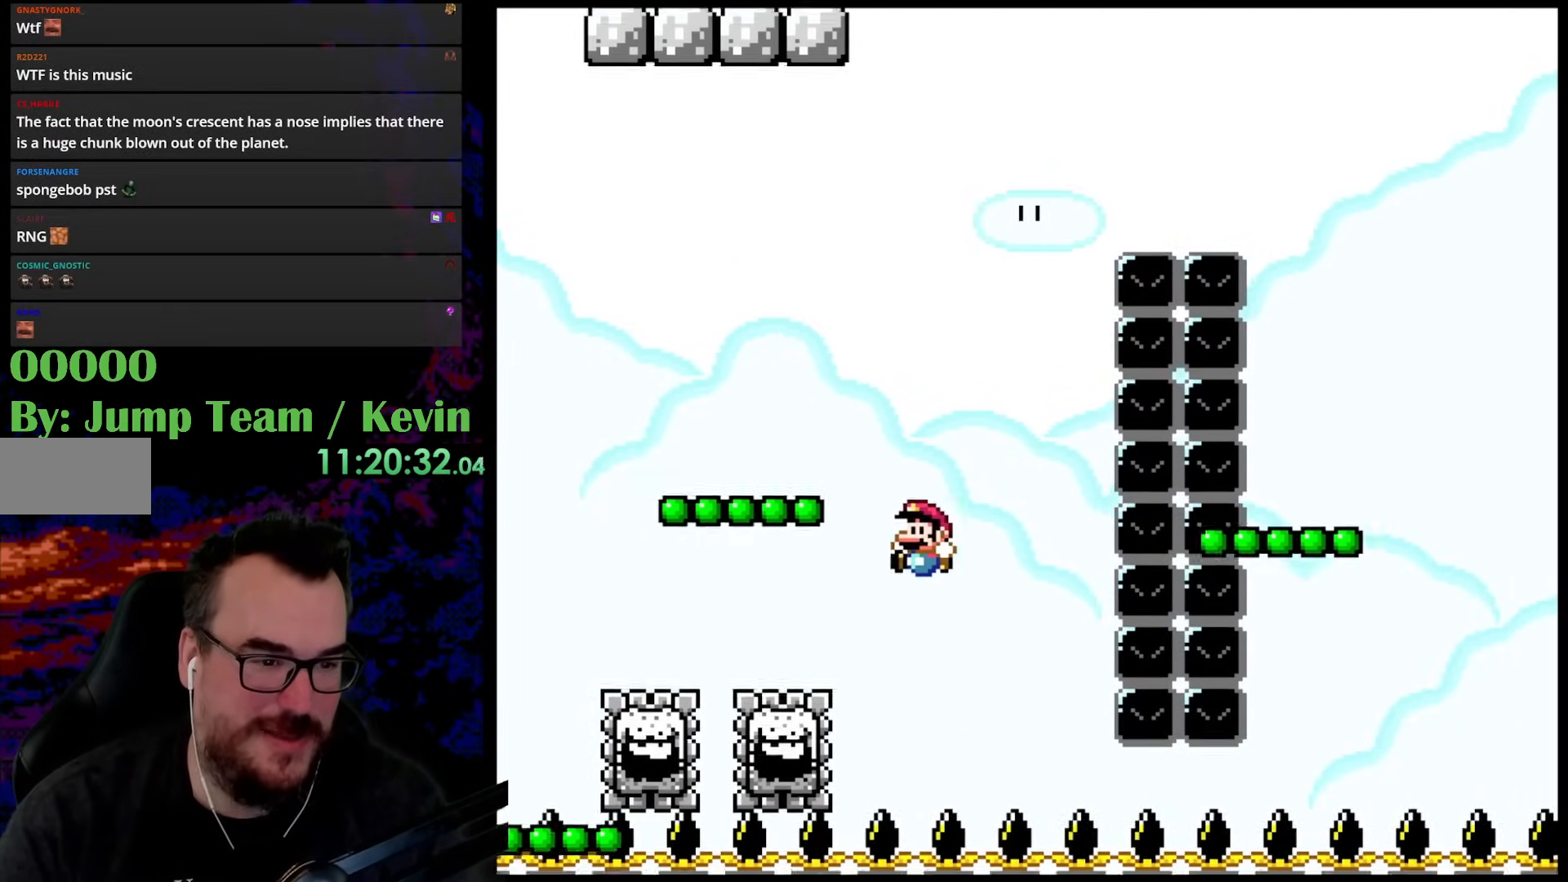
{"buttons": ["B", "Y"], "events": [[467, "DPAD_LEFT", "up"], [483, "DPAD_UP", "up"]]}
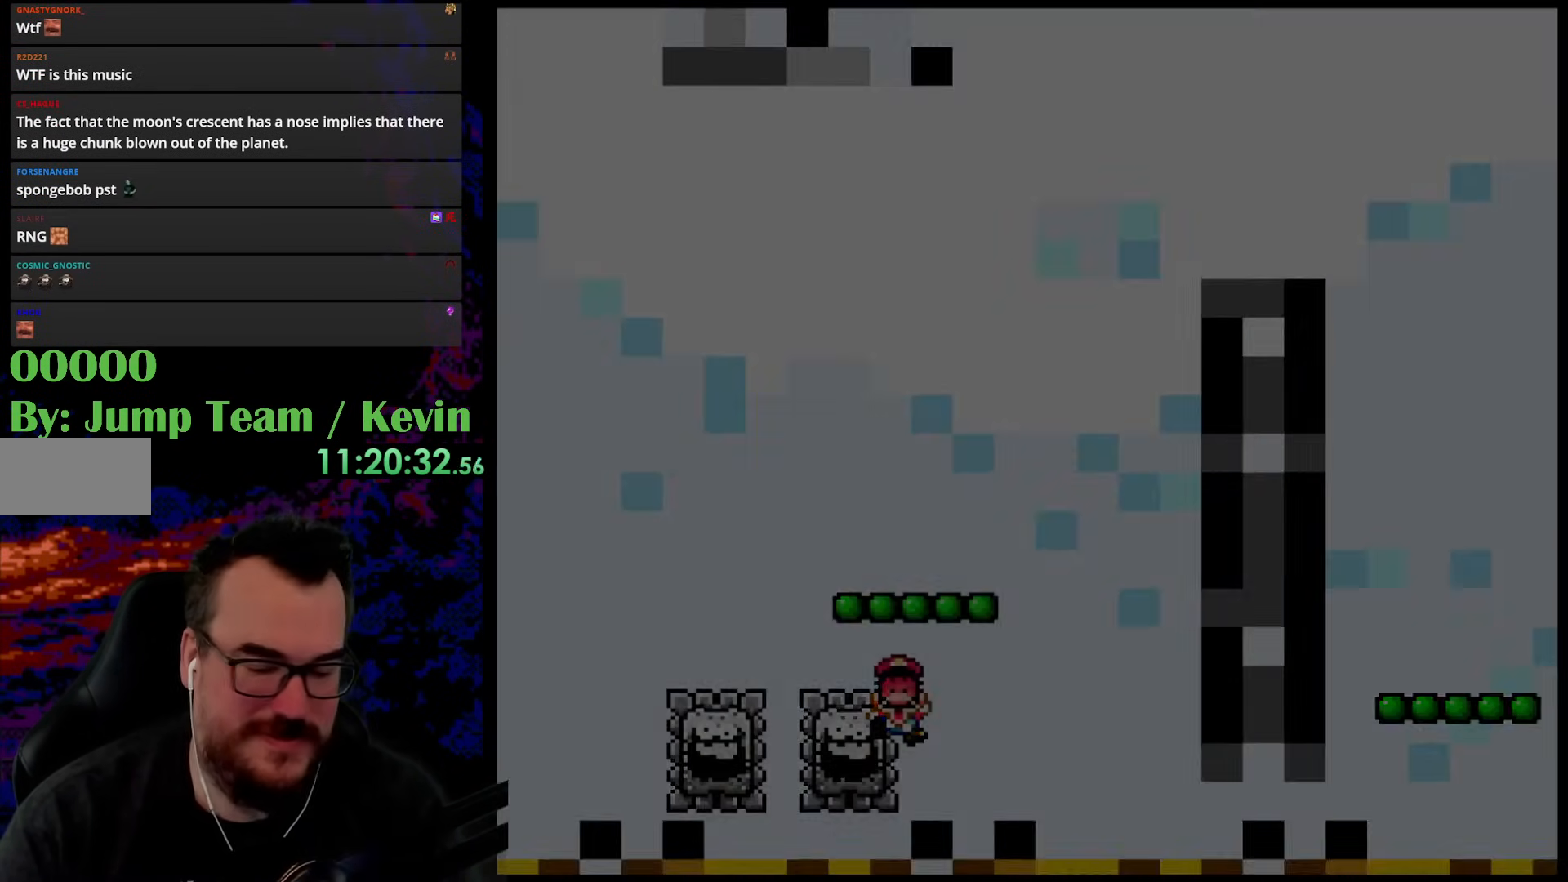
{"buttons": ["Y"], "events": [[67, "B", "up"]]}
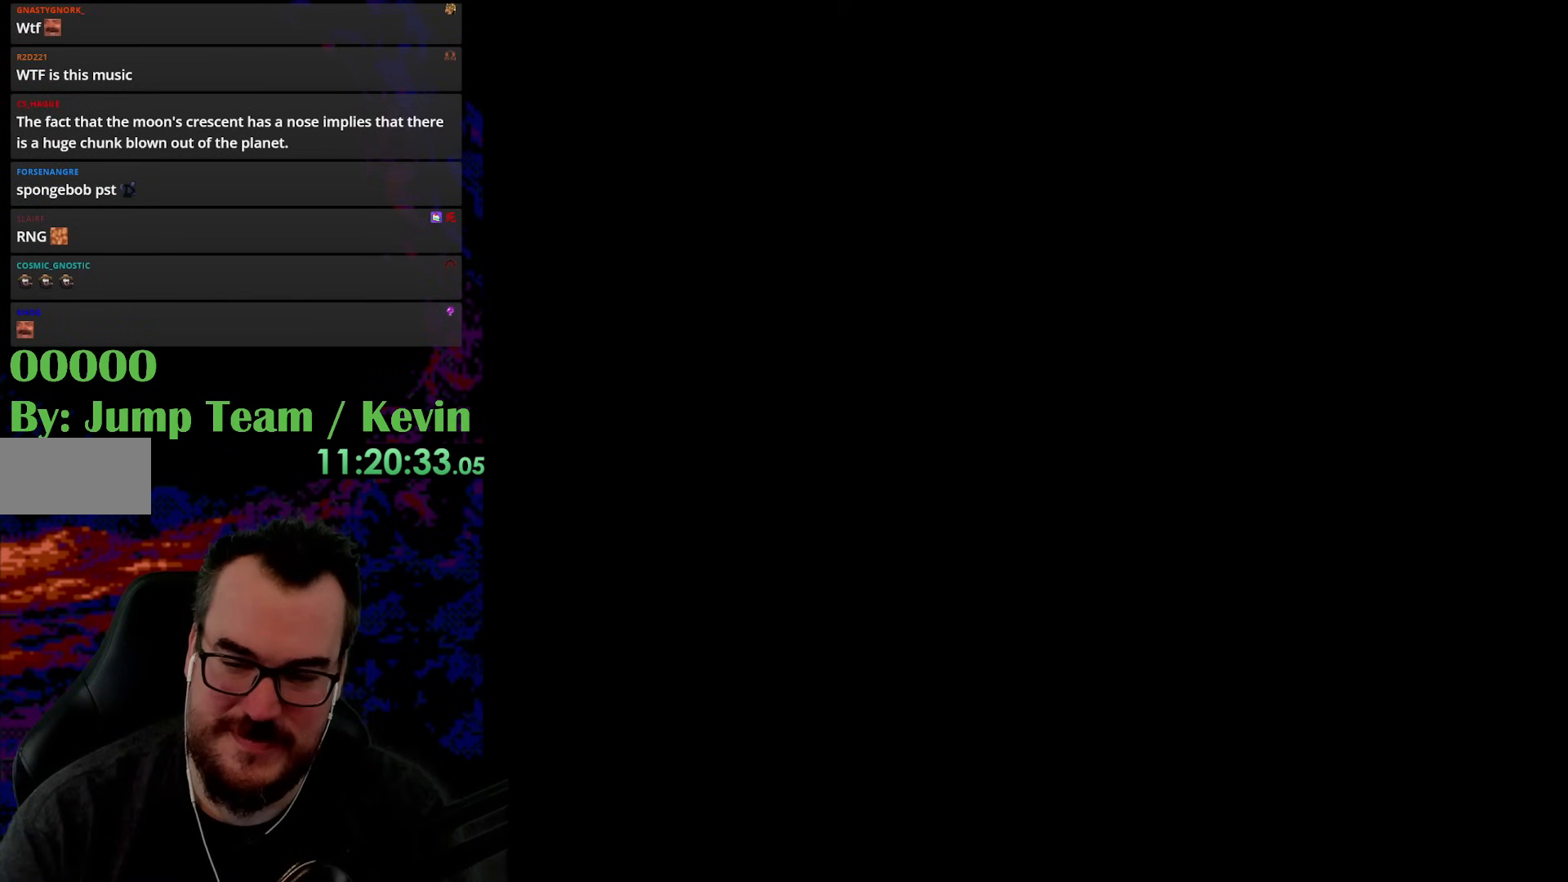
{"buttons": [], "events": [[367, "Y", "up"]]}
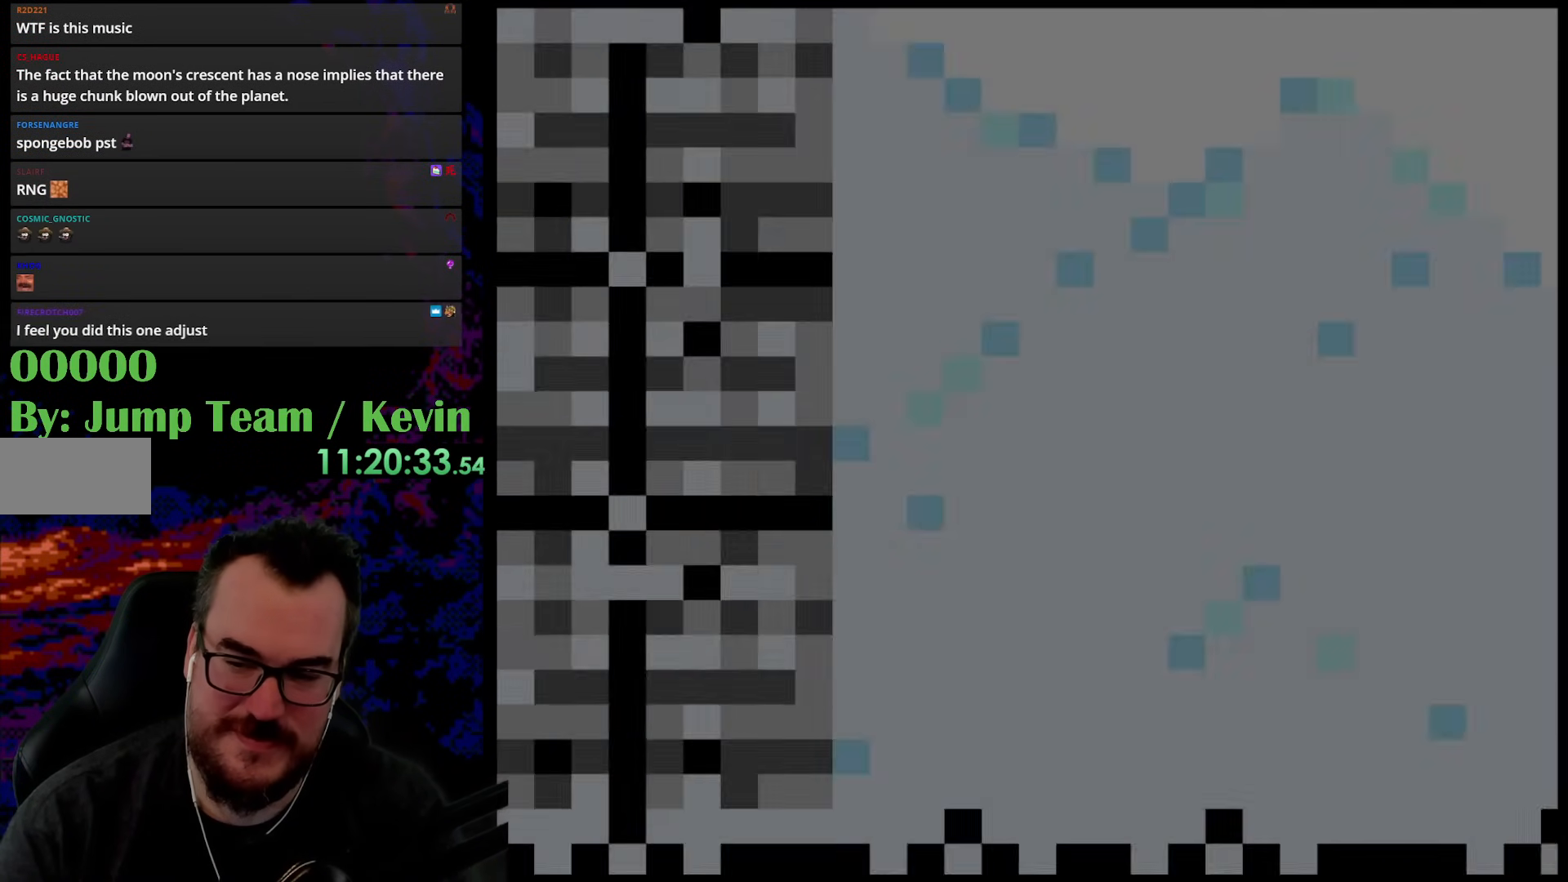
{"buttons": ["Y", "DPAD_RIGHT"], "events": [[117, "Y", "down"], [267, "DPAD_RIGHT", "down"]]}
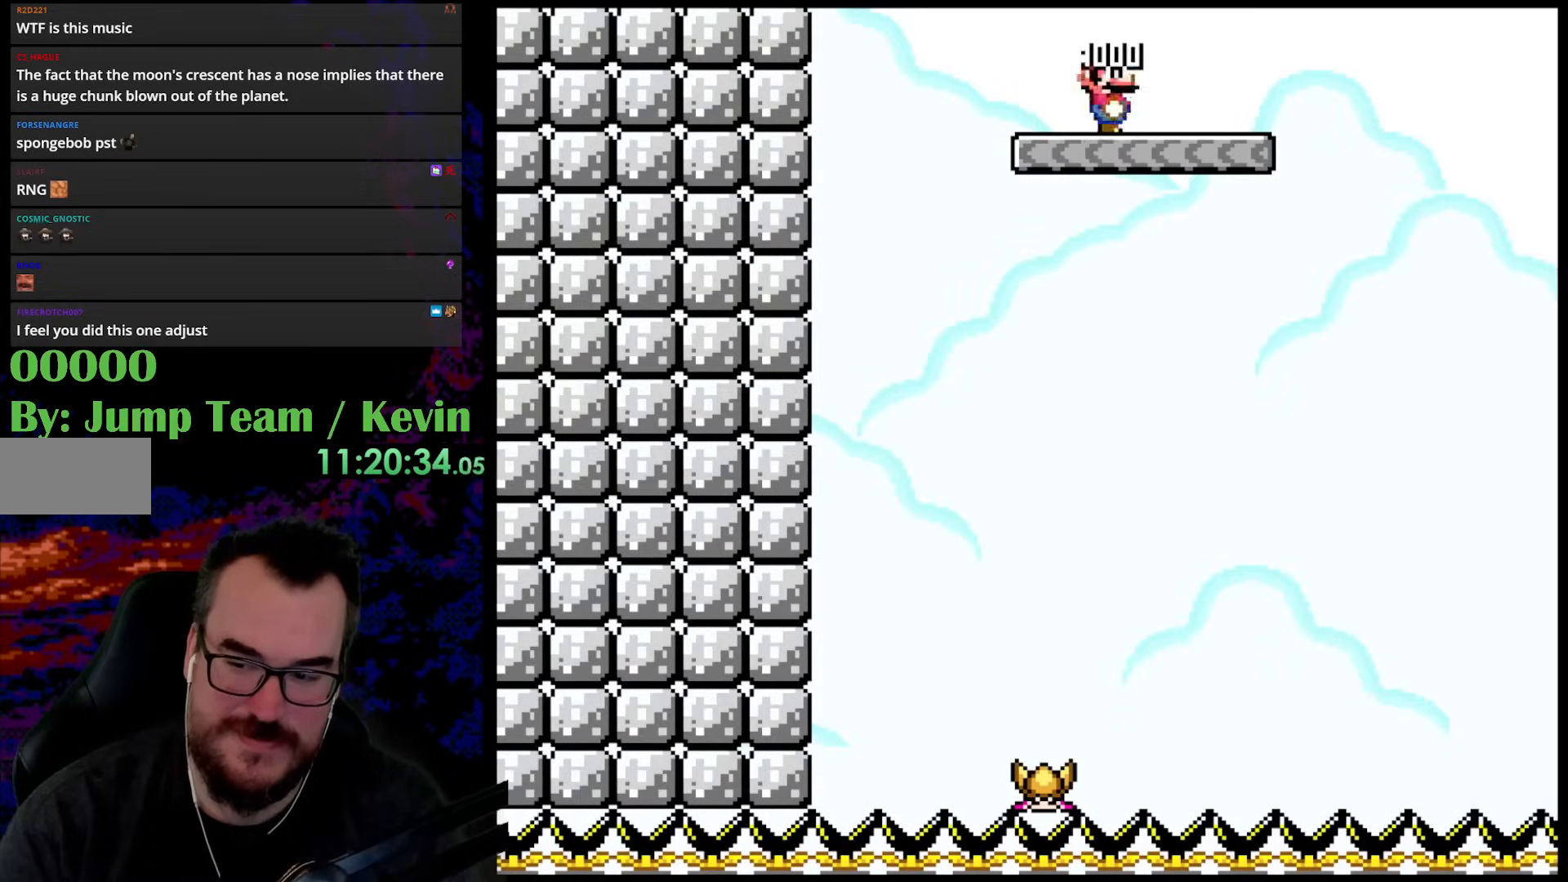
{"buttons": ["Y", "DPAD_UP", "DPAD_RIGHT"], "events": [[83, "DPAD_UP", "down"], [250, "B", "down"], [467, "B", "up"]]}
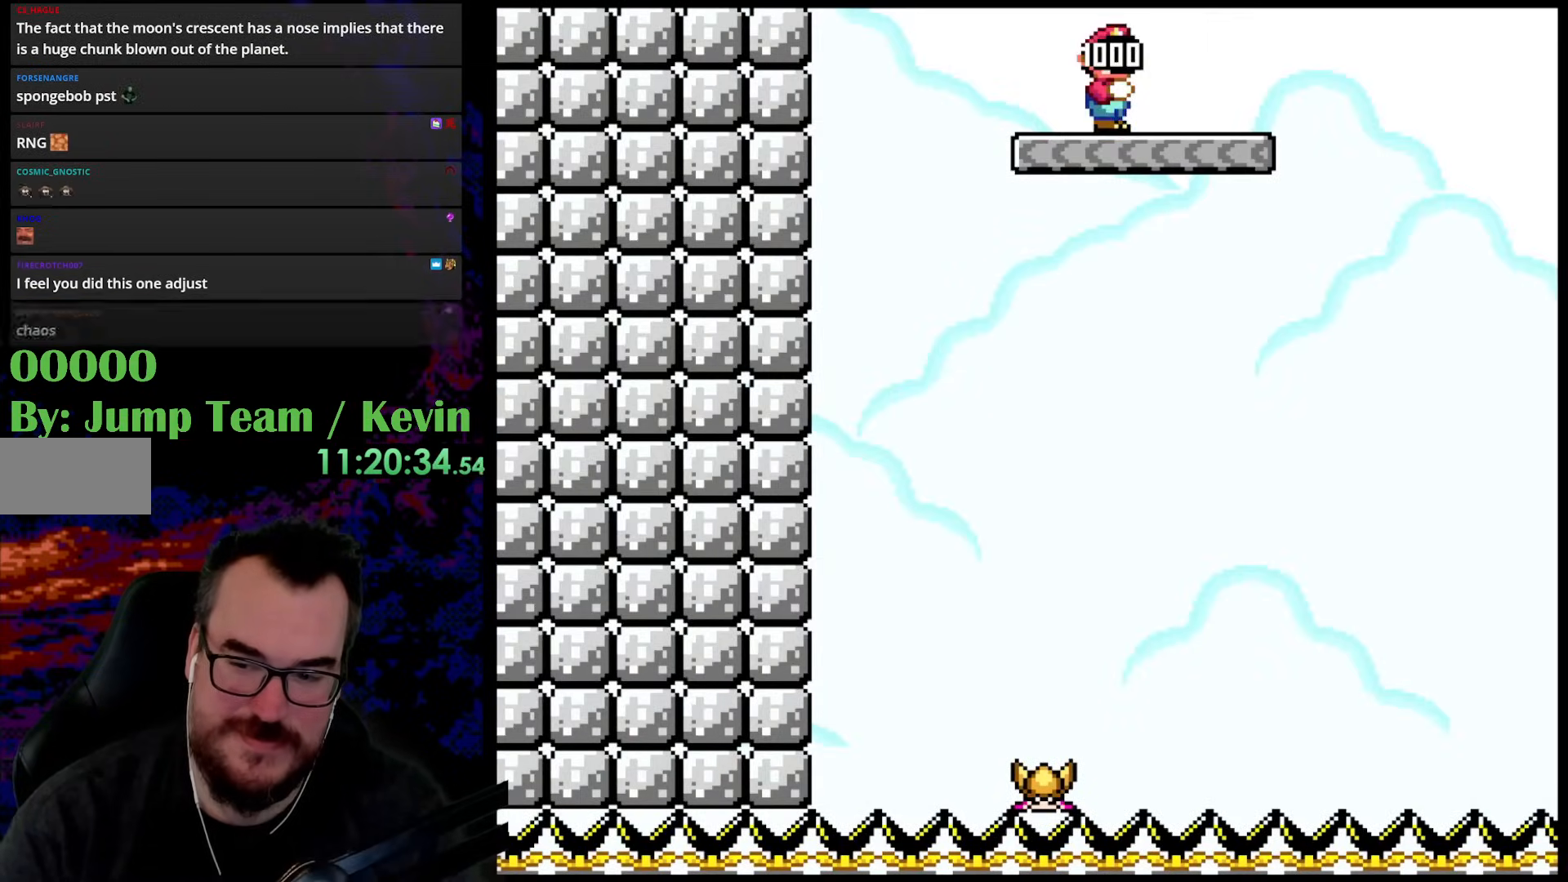
{"buttons": ["B", "Y", "DPAD_UP", "DPAD_RIGHT"], "events": [[133, "DPAD_UP", "up"], [467, "B", "down"], [467, "DPAD_UP", "down"]]}
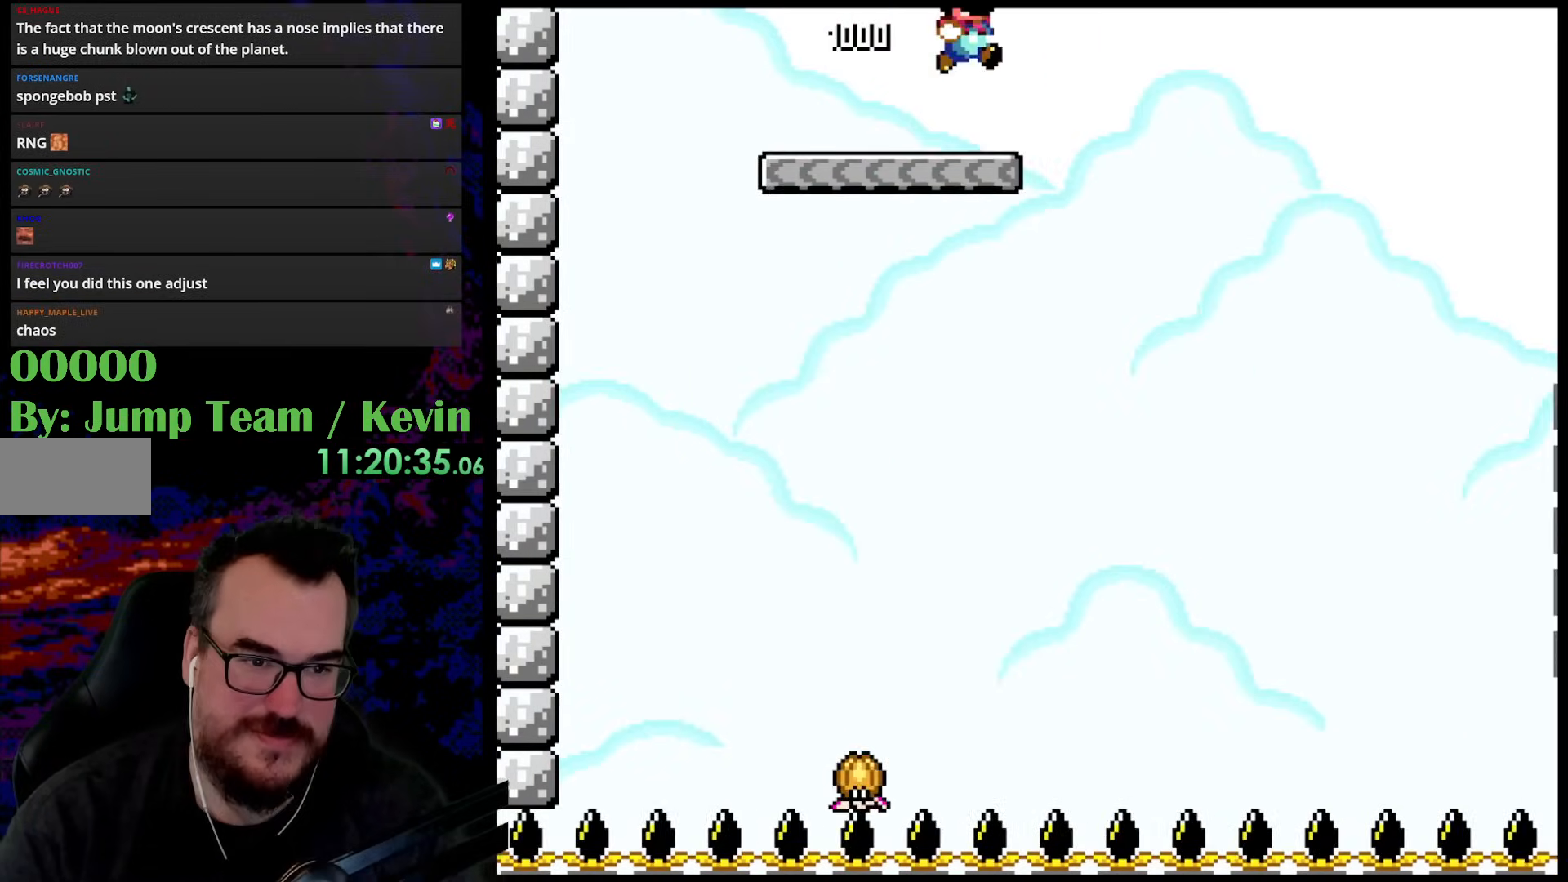
{"buttons": ["Y", "DPAD_LEFT"], "events": [[167, "B", "up"], [283, "DPAD_UP", "up"], [483, "DPAD_RIGHT", "up"], [483, "DPAD_UP", "down"], [500, "DPAD_LEFT", "down"], [500, "DPAD_UP", "up"]]}
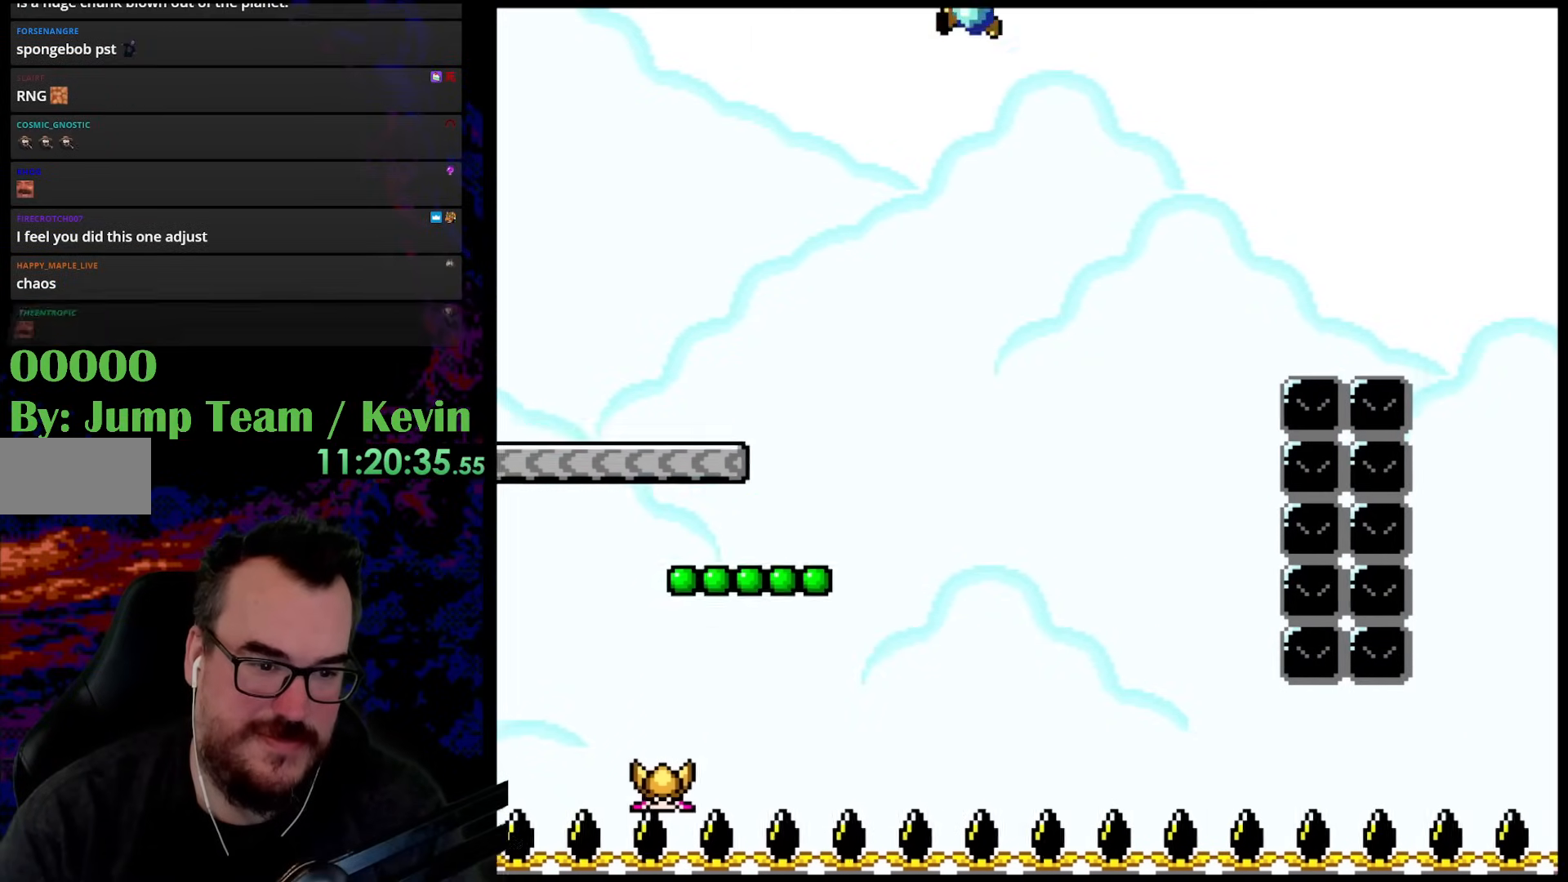
{"buttons": ["B", "Y", "DPAD_UP", "DPAD_LEFT"], "events": [[167, "DPAD_LEFT", "up"], [283, "DPAD_LEFT", "down"], [400, "B", "down"], [500, "DPAD_UP", "down"]]}